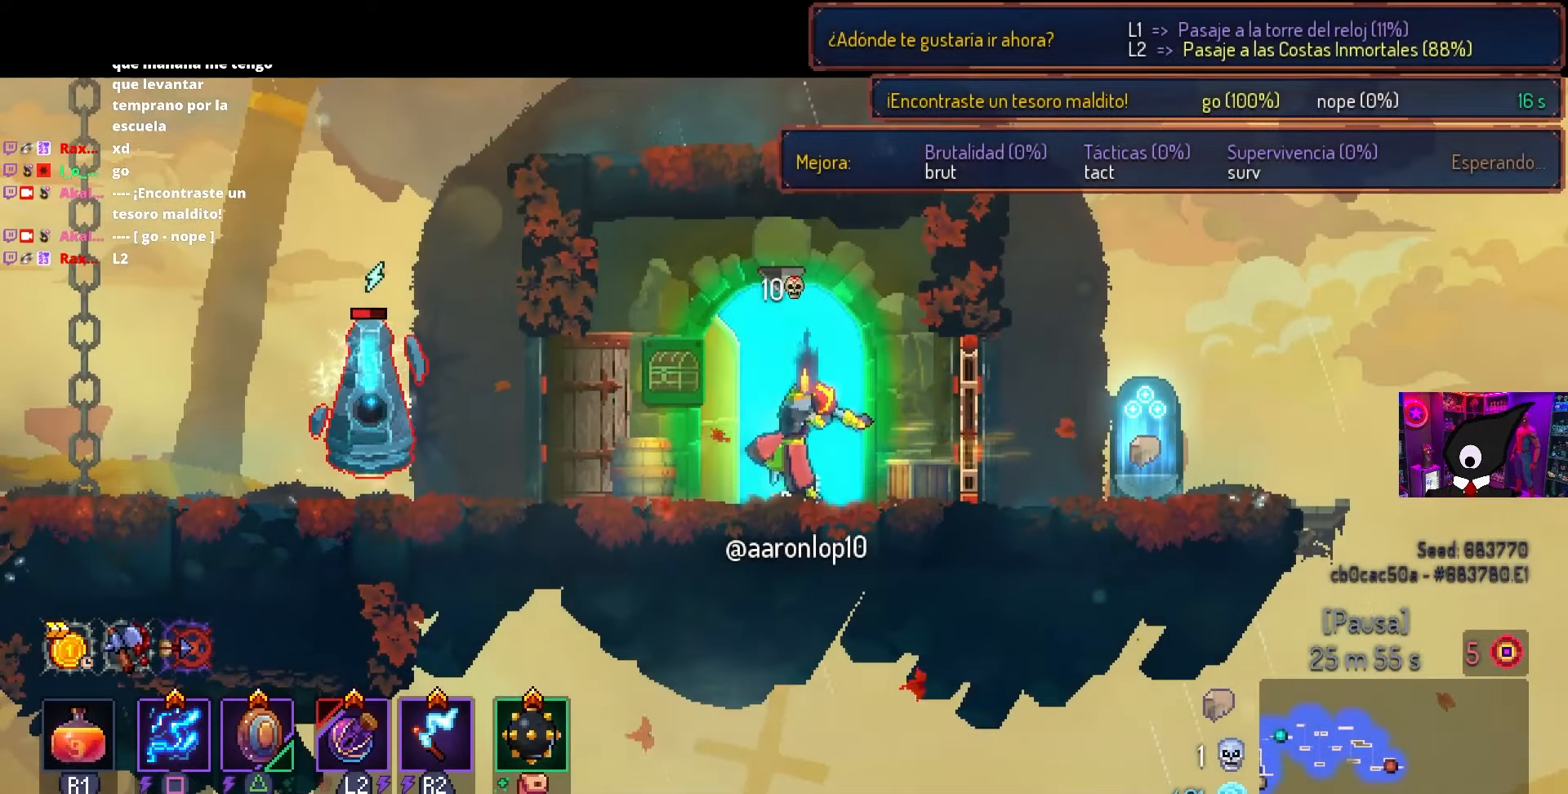
Gameplay with a controller (PlayStation layout); each line is a JSON object with the inputs held at the frame after it. "events" lists button and stick changes between this image and that frame as [ms after this image, input, new state], when the widget could be followed in between.
{"buttons": ["SQUARE"], "left_stick": "center", "right_stick": "center", "events": [[300, "DPAD_LEFT", "up"]]}
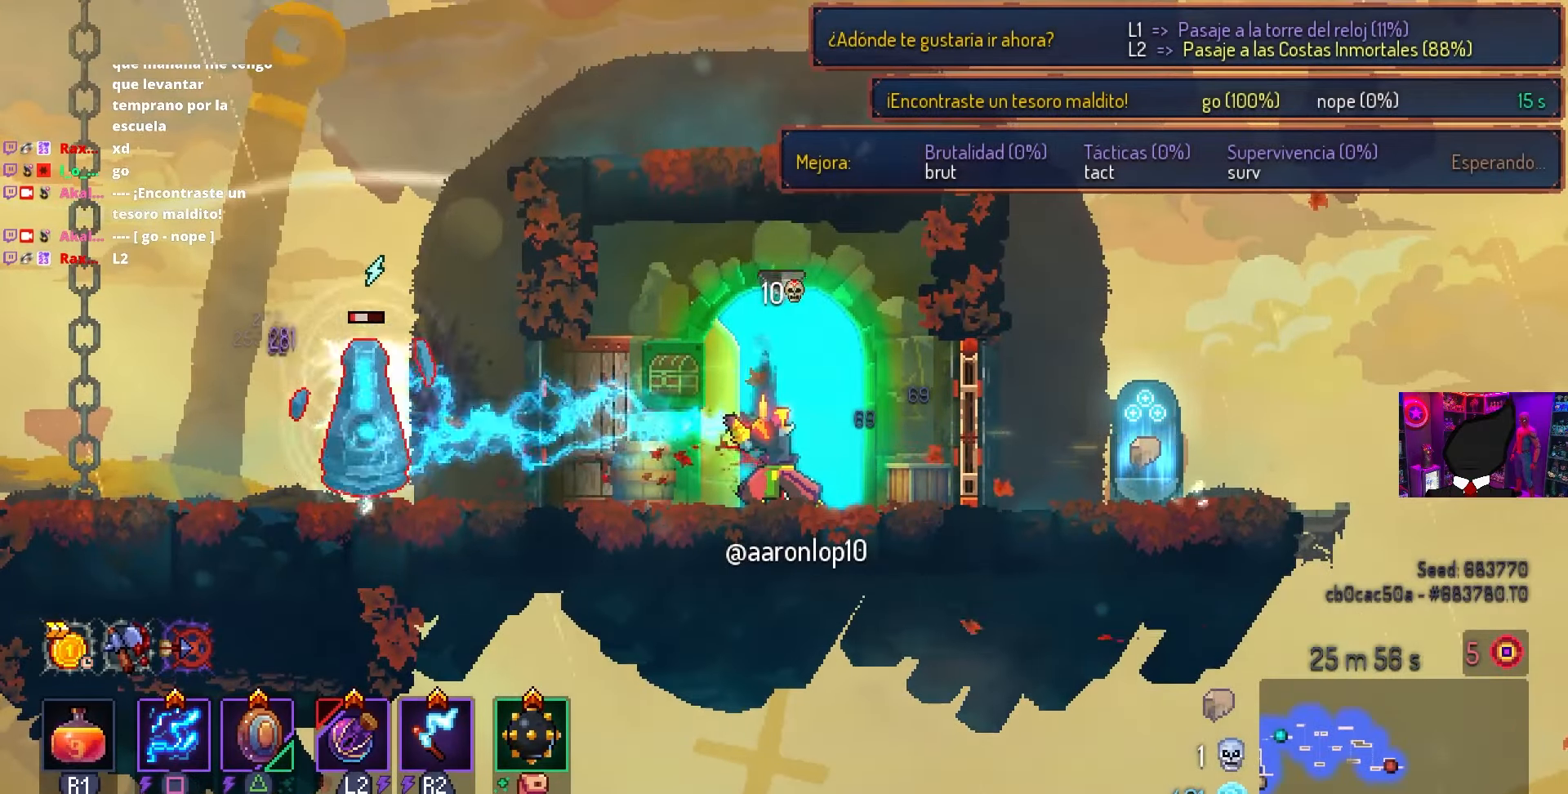
{"buttons": ["DPAD_RIGHT"], "left_stick": "center", "right_stick": "center", "events": [[383, "SQUARE", "up"], [400, "DPAD_RIGHT", "down"]]}
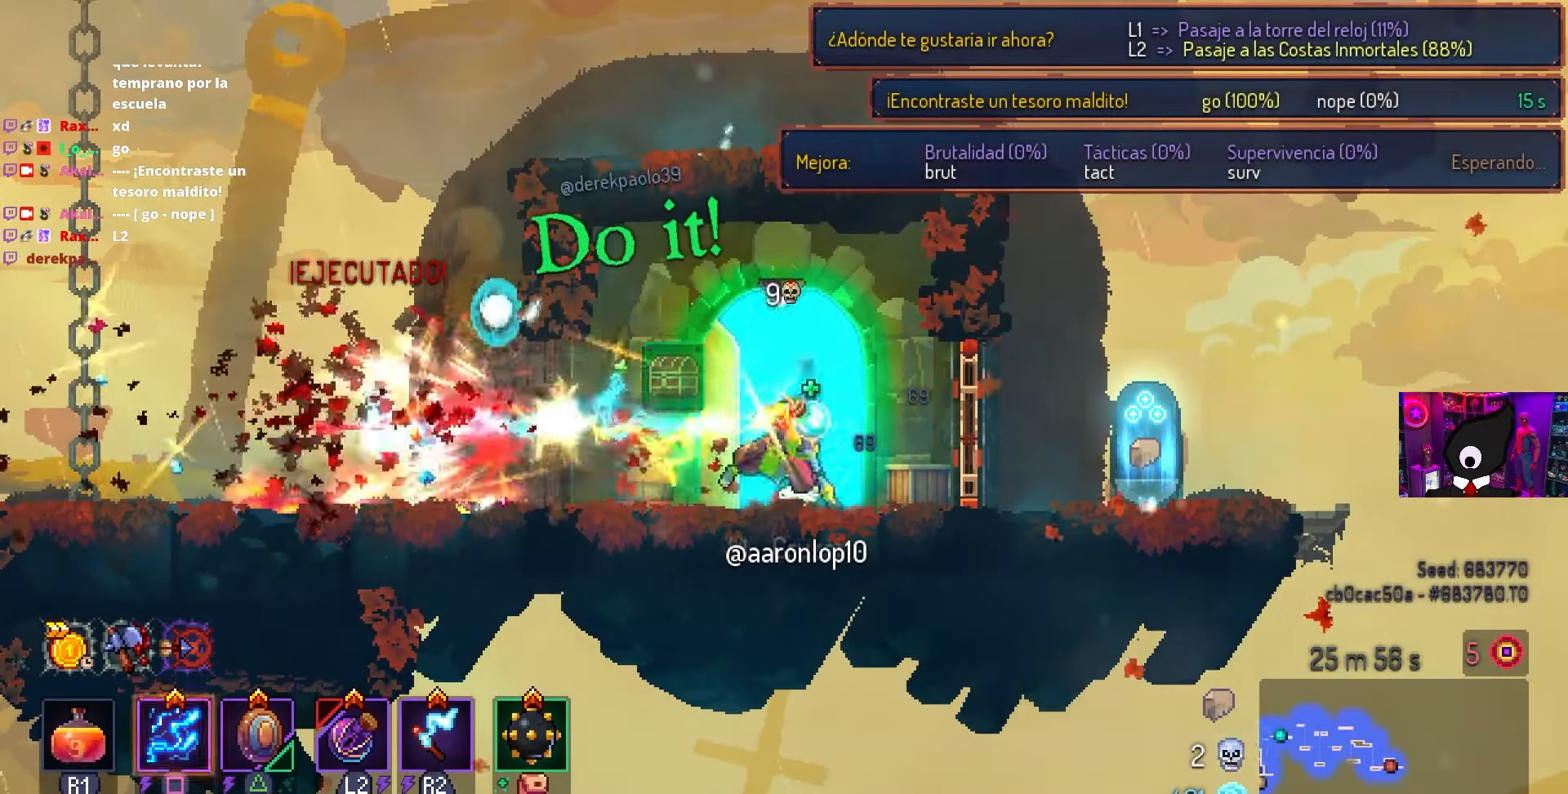
{"buttons": [], "left_stick": "center", "right_stick": "center", "events": [[17, "CIRCLE", "down"], [133, "CIRCLE", "up"], [417, "DPAD_RIGHT", "up"]]}
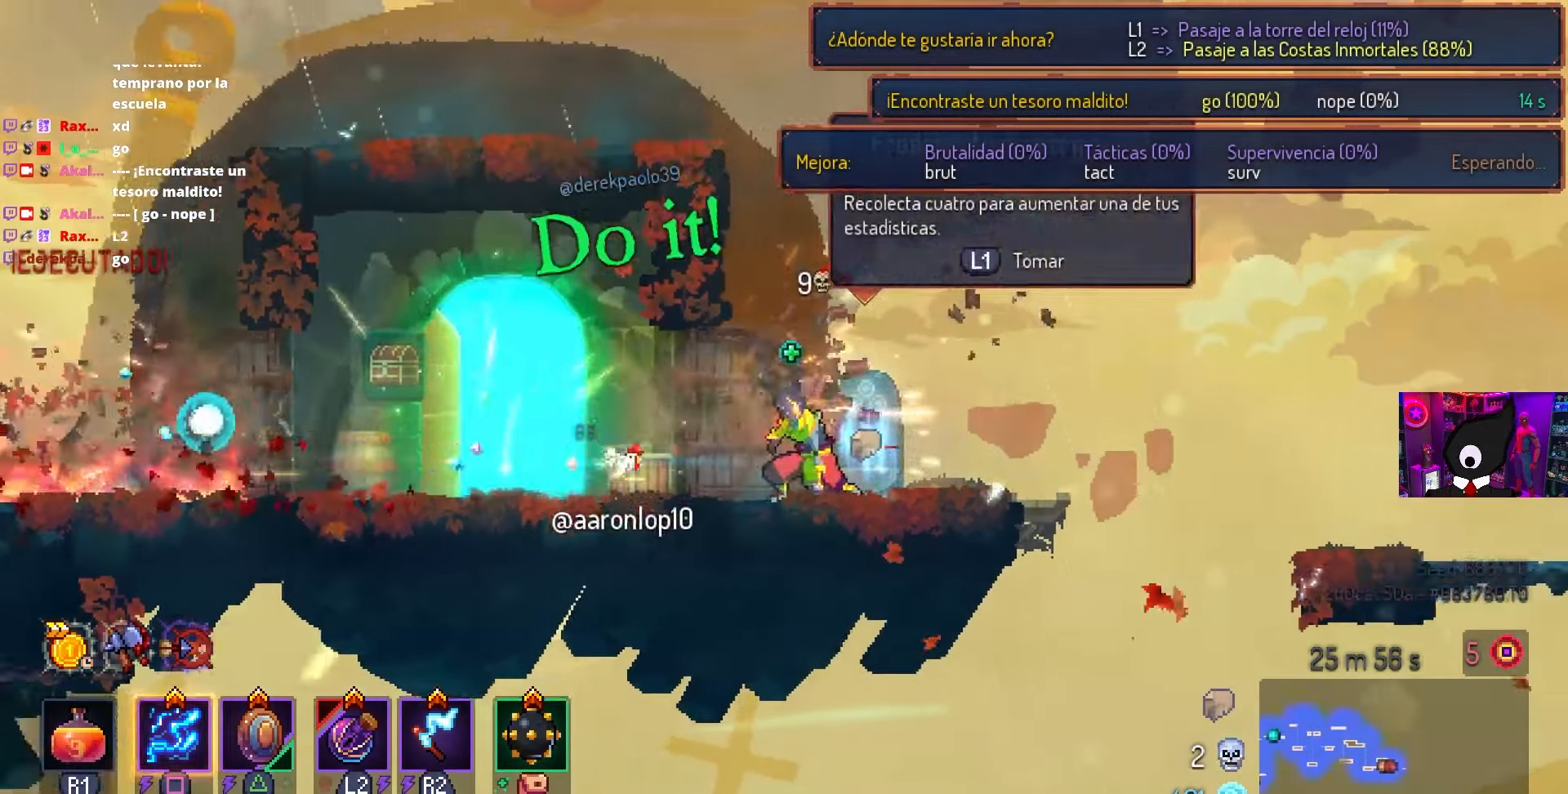
{"buttons": [], "left_stick": "center", "right_stick": "center", "events": [[33, "L1", "down"], [133, "L1", "up"]]}
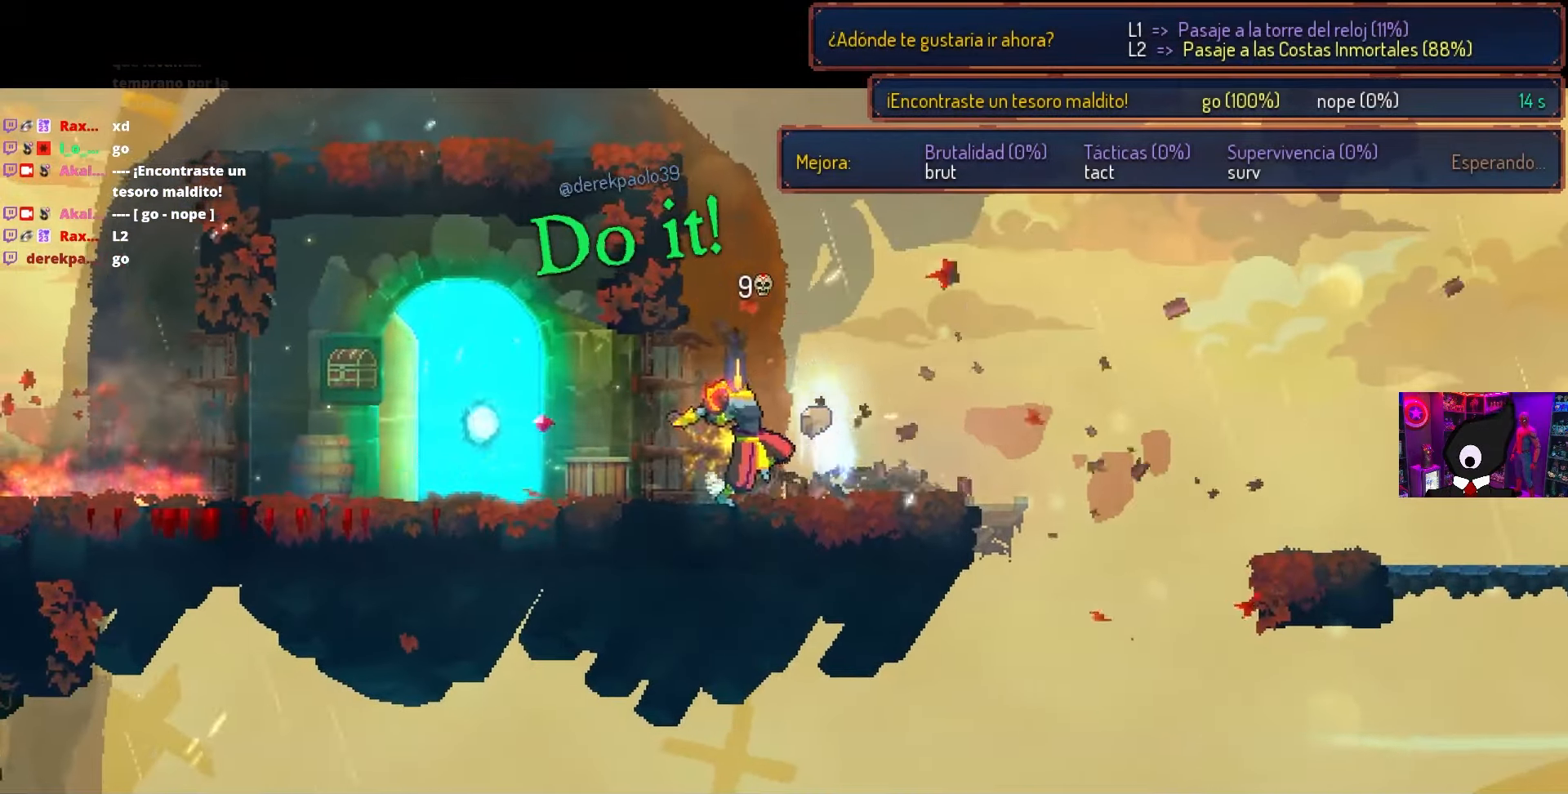
{"buttons": [], "left_stick": "center", "right_stick": "center", "events": []}
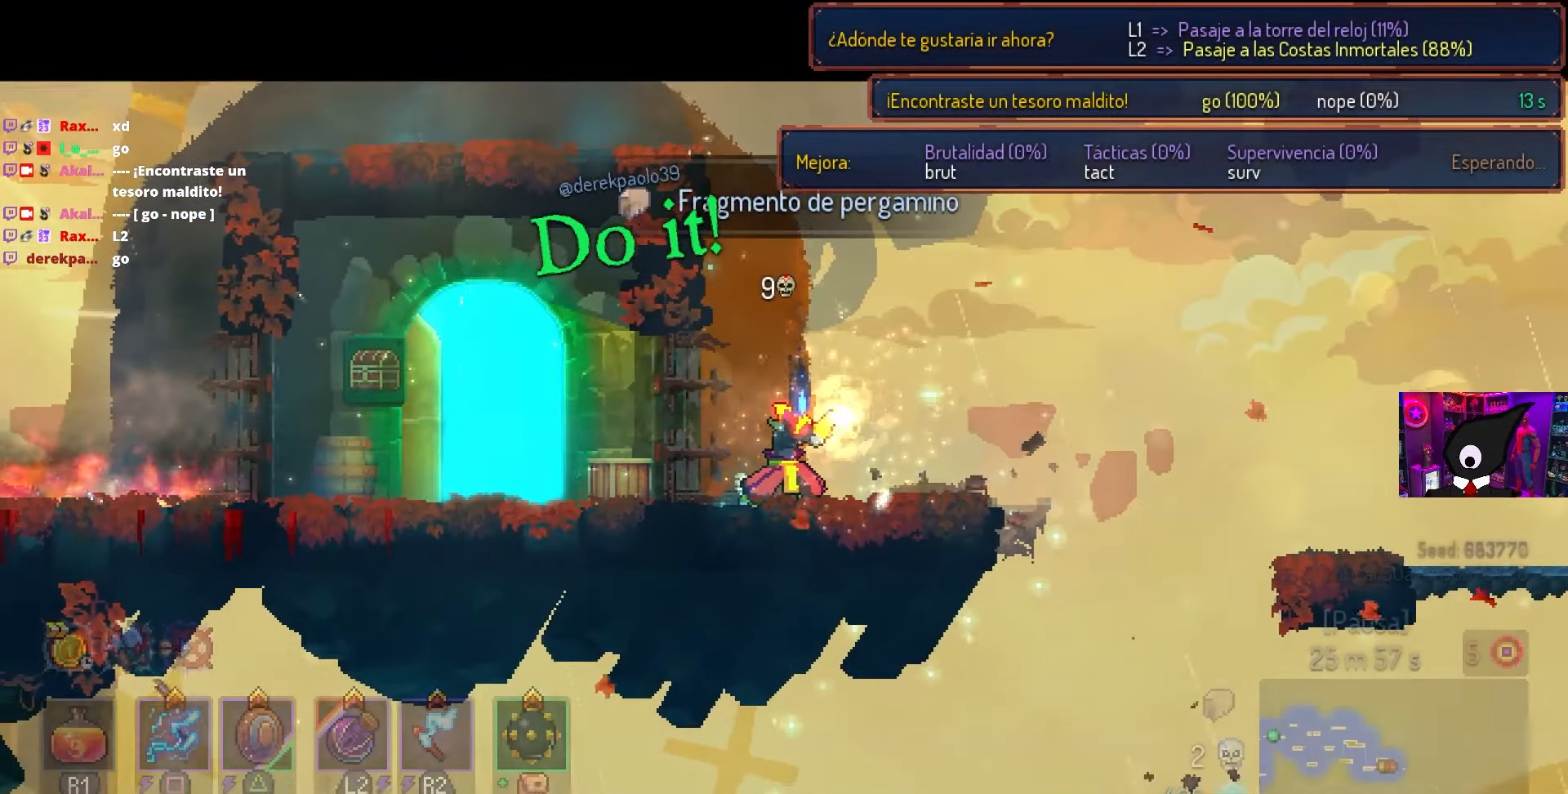
{"buttons": [], "left_stick": "center", "right_stick": "center", "events": [[100, "DPAD_RIGHT", "down"], [400, "DPAD_RIGHT", "up"]]}
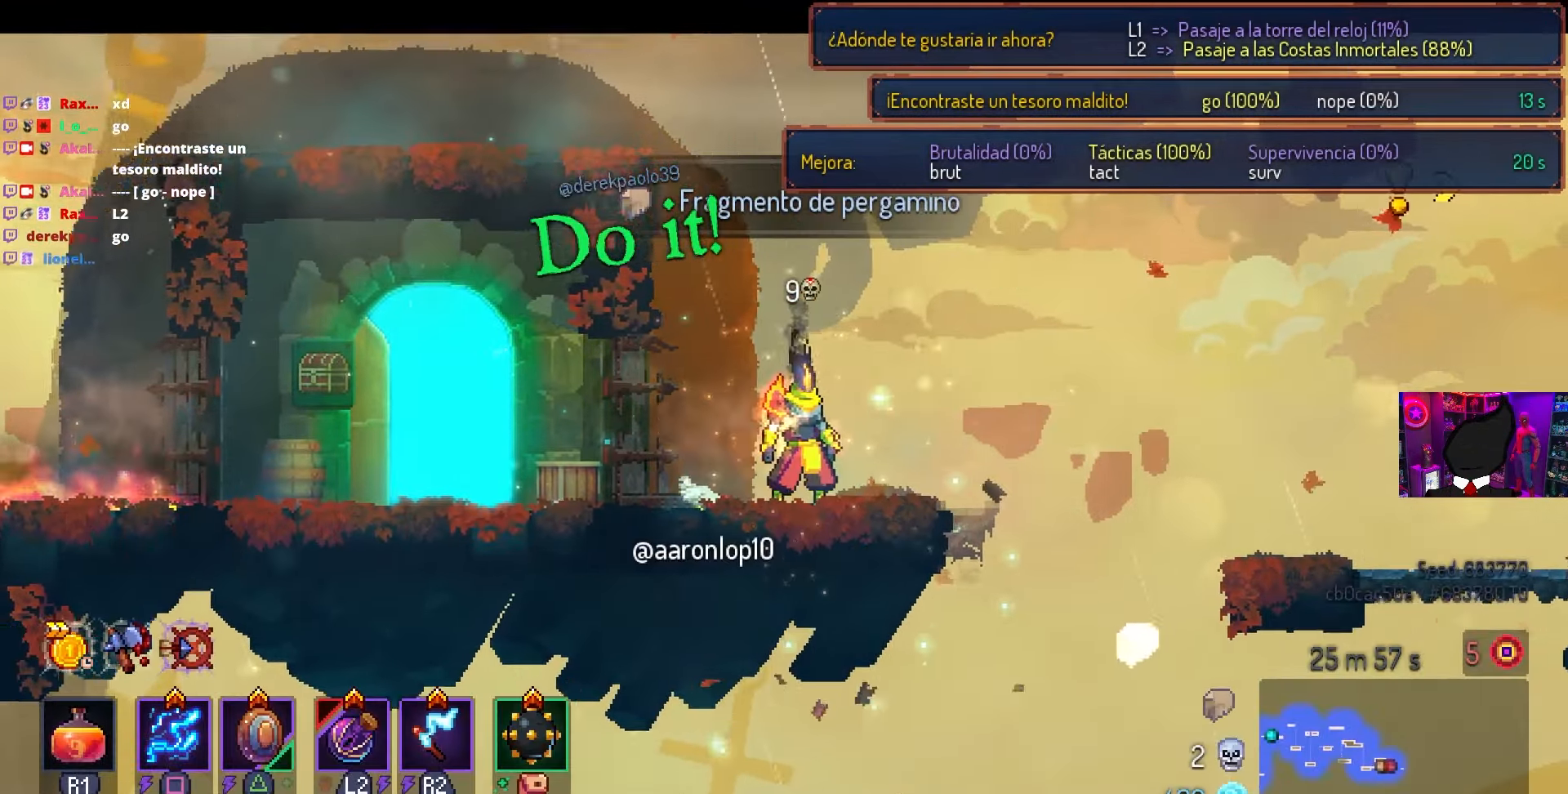
{"buttons": ["CROSS", "DPAD_RIGHT"], "left_stick": "center", "right_stick": "center", "events": [[33, "DPAD_RIGHT", "down"], [150, "DPAD_RIGHT", "up"], [367, "DPAD_RIGHT", "down"], [450, "CROSS", "down"]]}
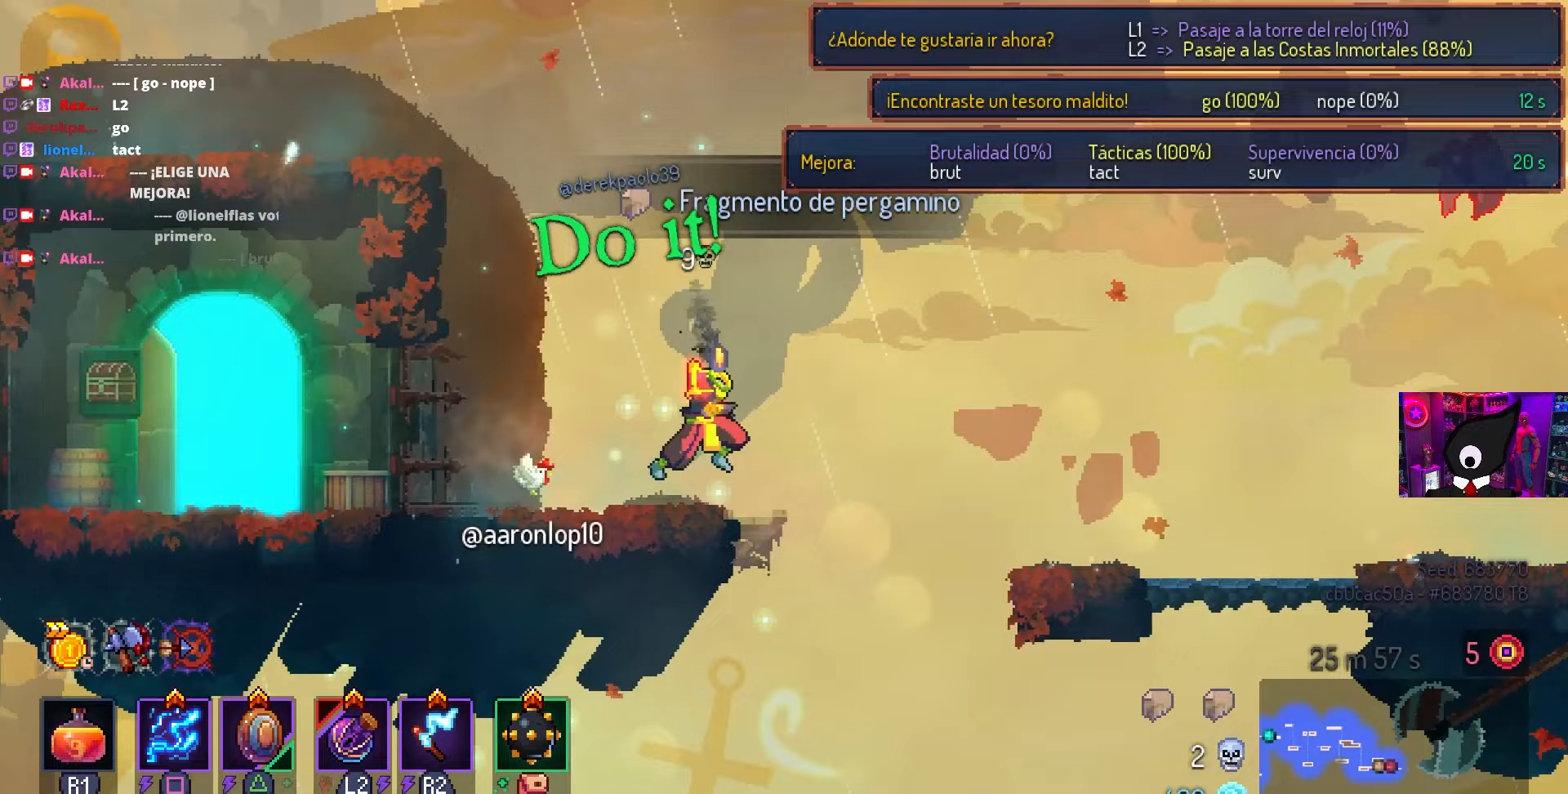
{"buttons": ["DPAD_LEFT"], "left_stick": "center", "right_stick": "center", "events": [[67, "CROSS", "up"], [100, "DPAD_RIGHT", "up"], [300, "DPAD_LEFT", "down"]]}
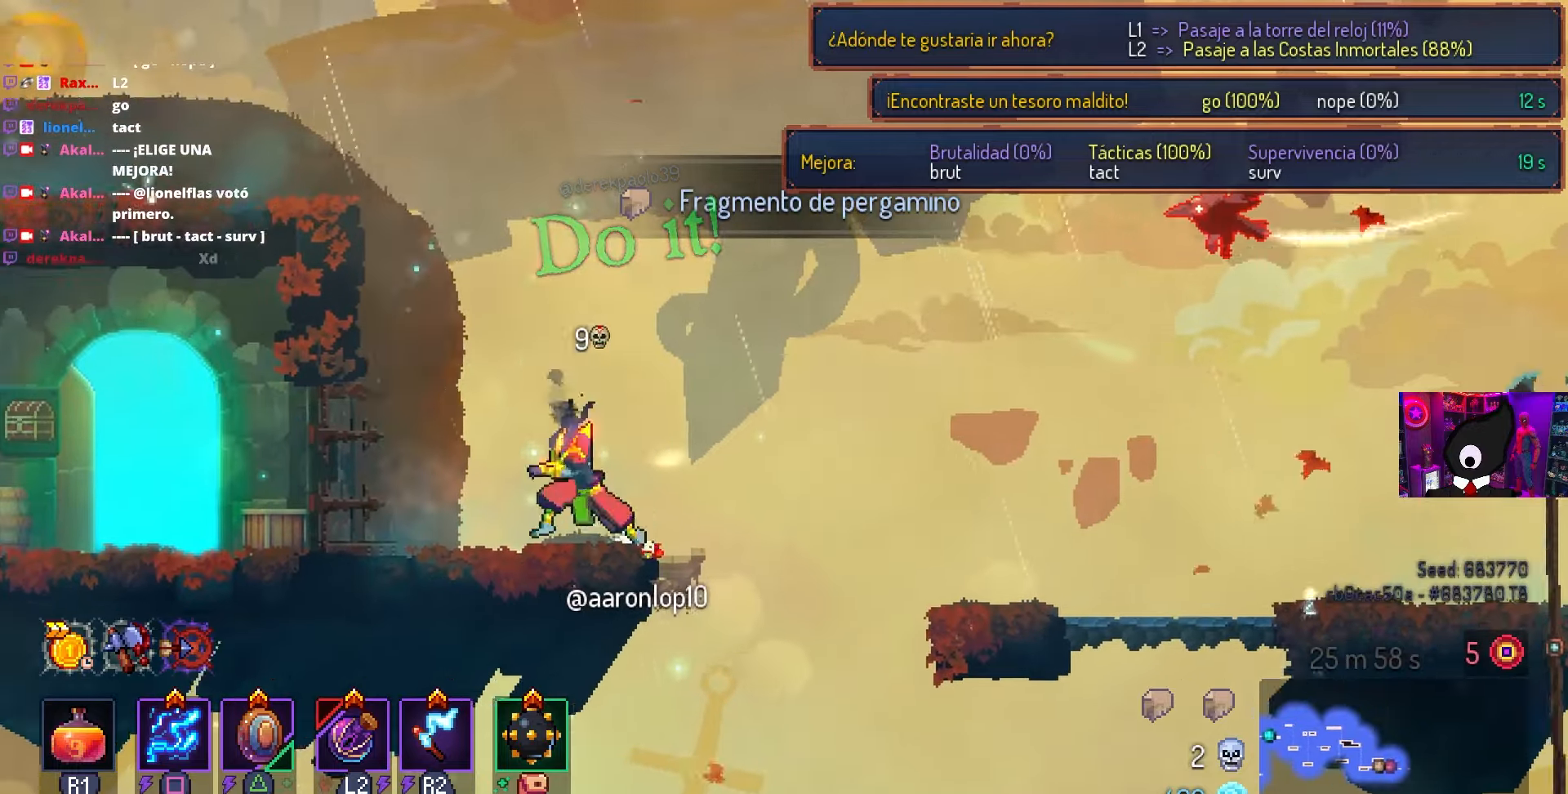
{"buttons": [], "left_stick": "center", "right_stick": "center", "events": [[33, "DPAD_LEFT", "up"], [133, "DPAD_RIGHT", "down"], [233, "DPAD_RIGHT", "up"]]}
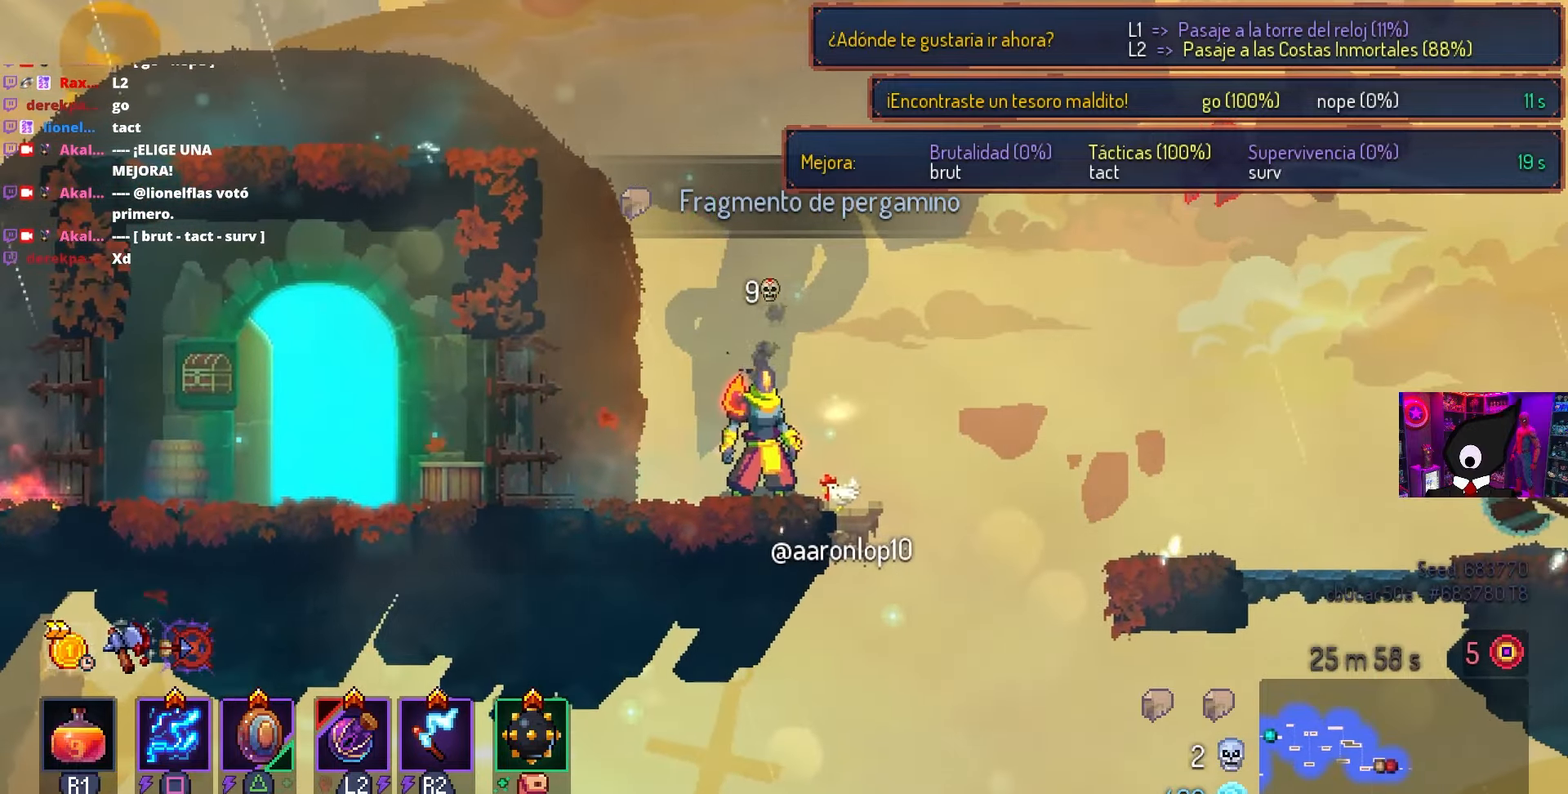
{"buttons": [], "left_stick": "center", "right_stick": "center", "events": [[283, "DPAD_LEFT", "down"], [383, "DPAD_LEFT", "up"]]}
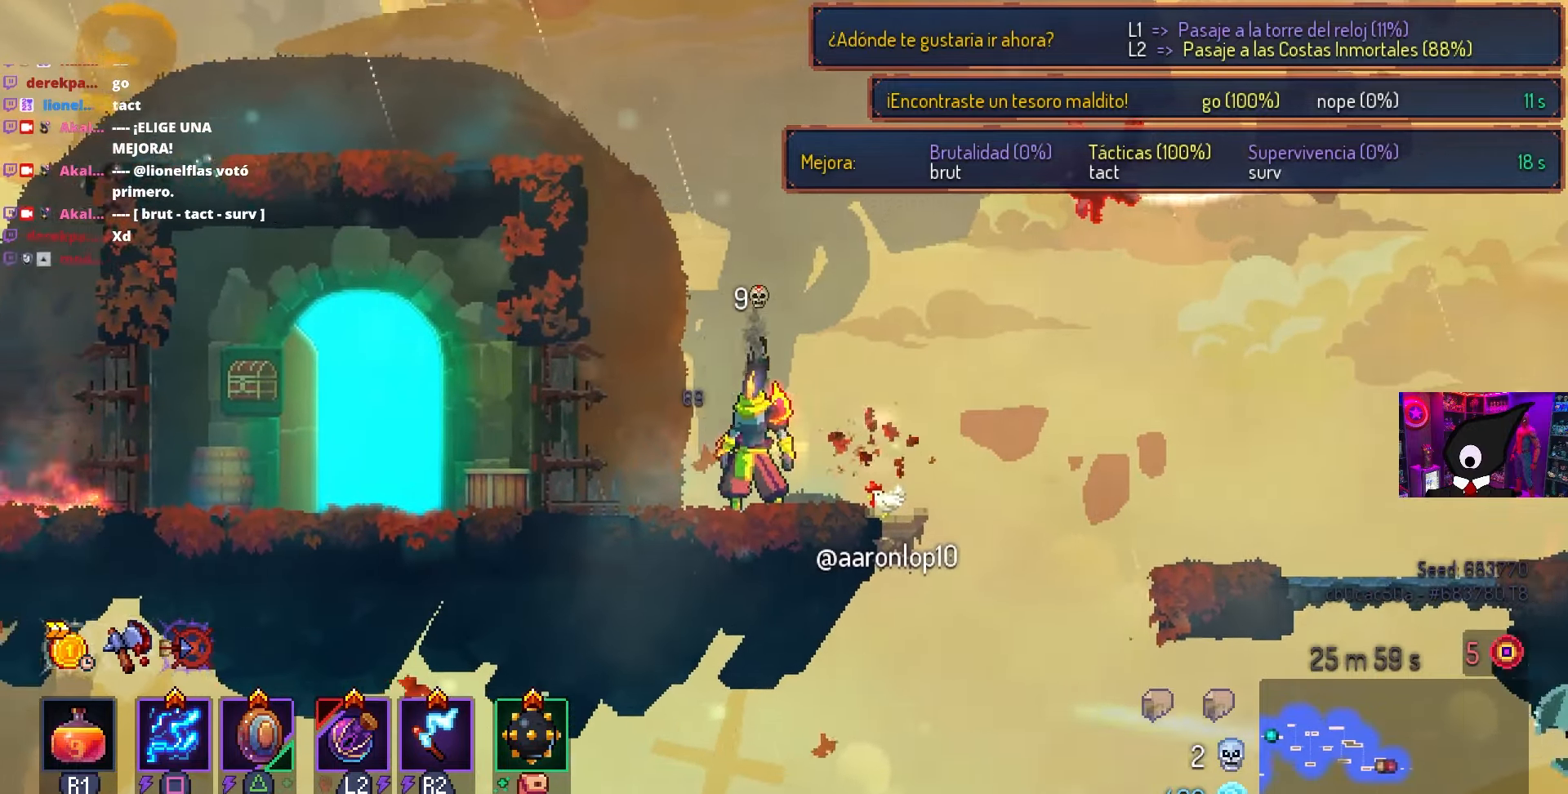
{"buttons": [], "left_stick": "center", "right_stick": "center", "events": []}
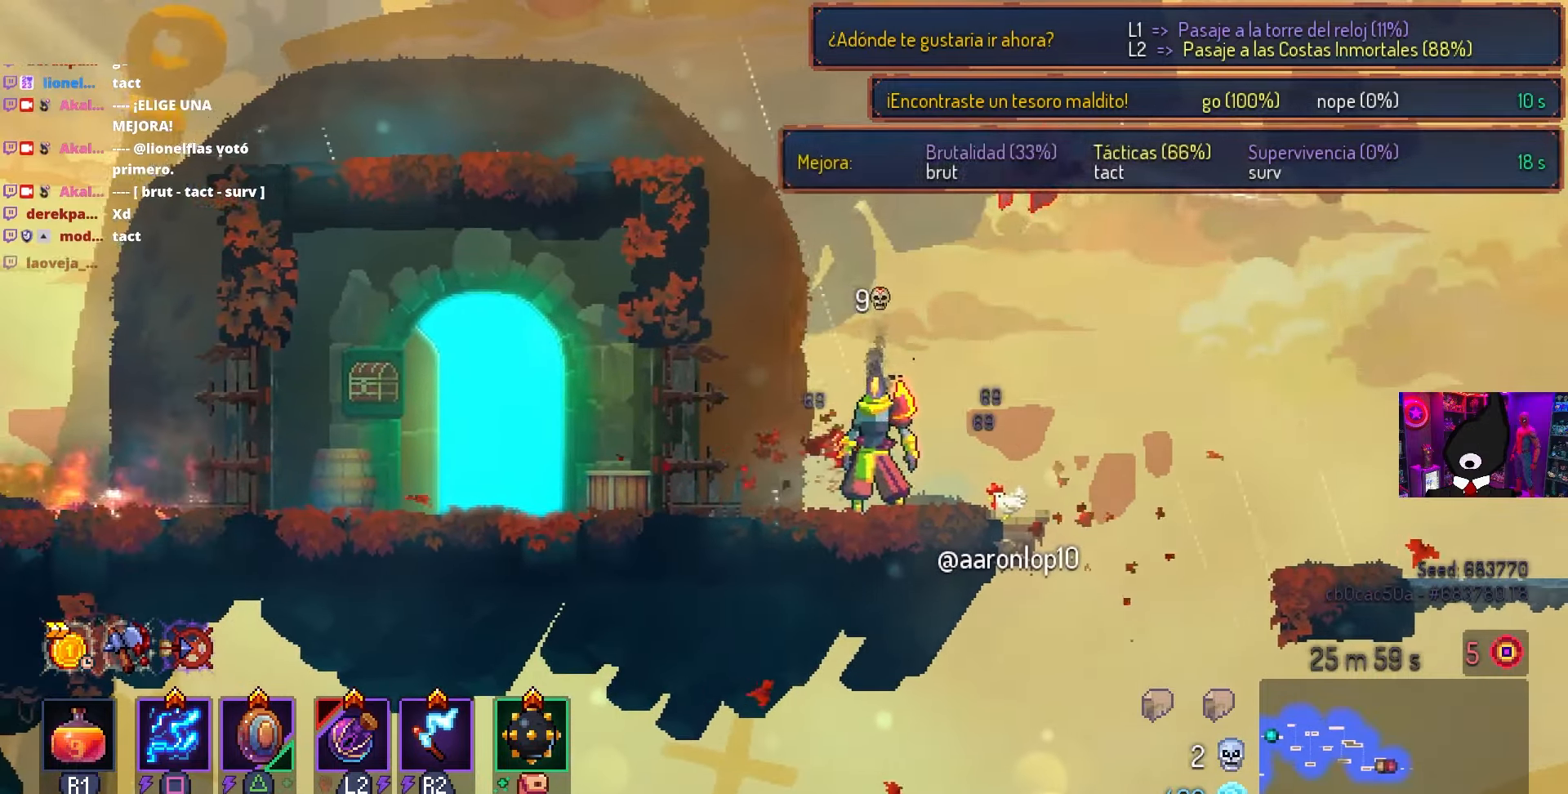
{"buttons": [], "left_stick": "center", "right_stick": "center", "events": [[33, "DPAD_RIGHT", "down"], [83, "DPAD_RIGHT", "up"]]}
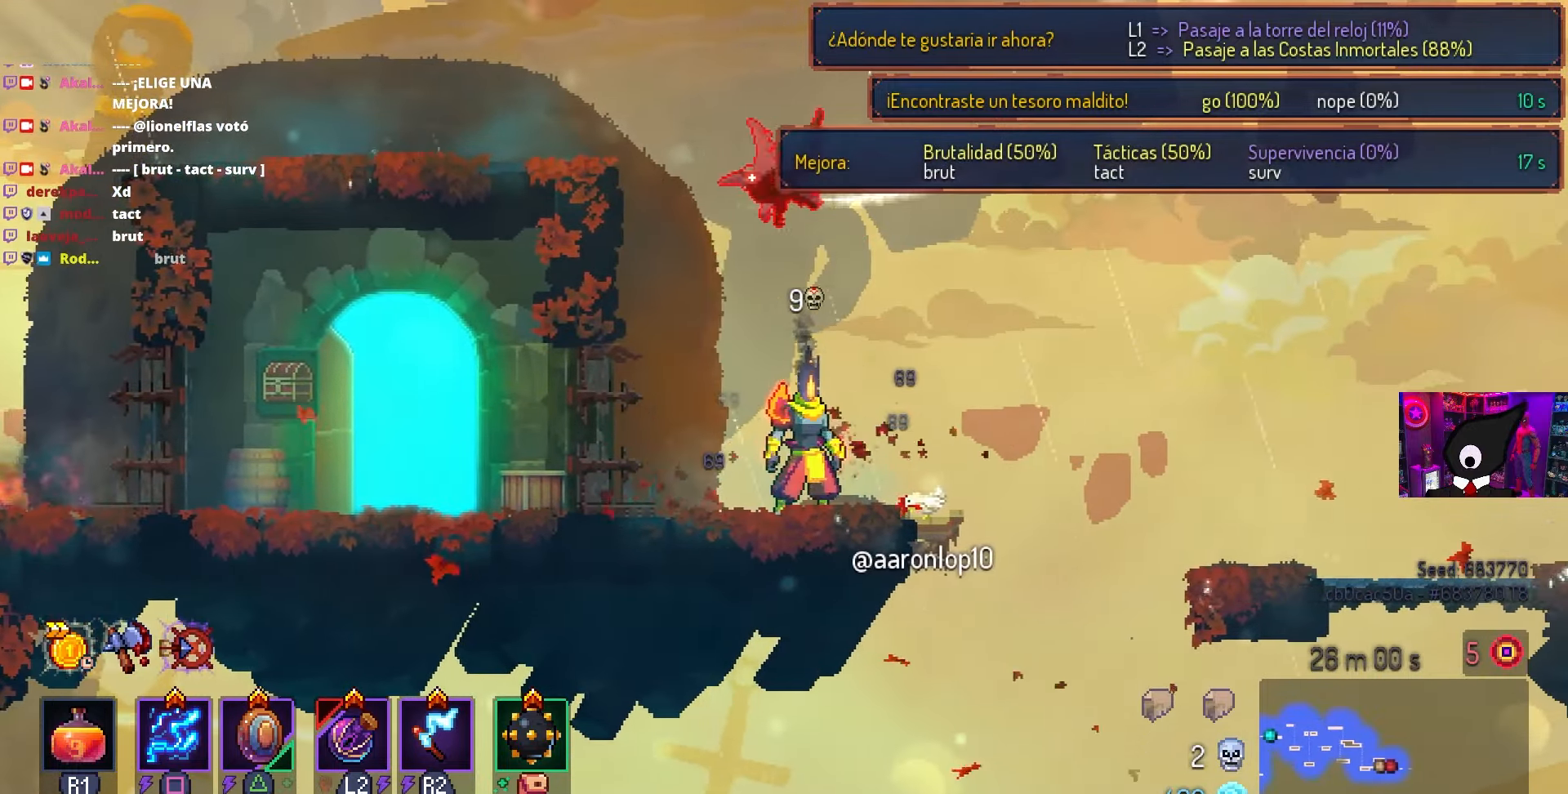
{"buttons": [], "left_stick": "center", "right_stick": "center", "events": [[150, "DPAD_LEFT", "down"], [233, "DPAD_LEFT", "up"], [367, "DPAD_LEFT", "down"], [483, "DPAD_LEFT", "up"]]}
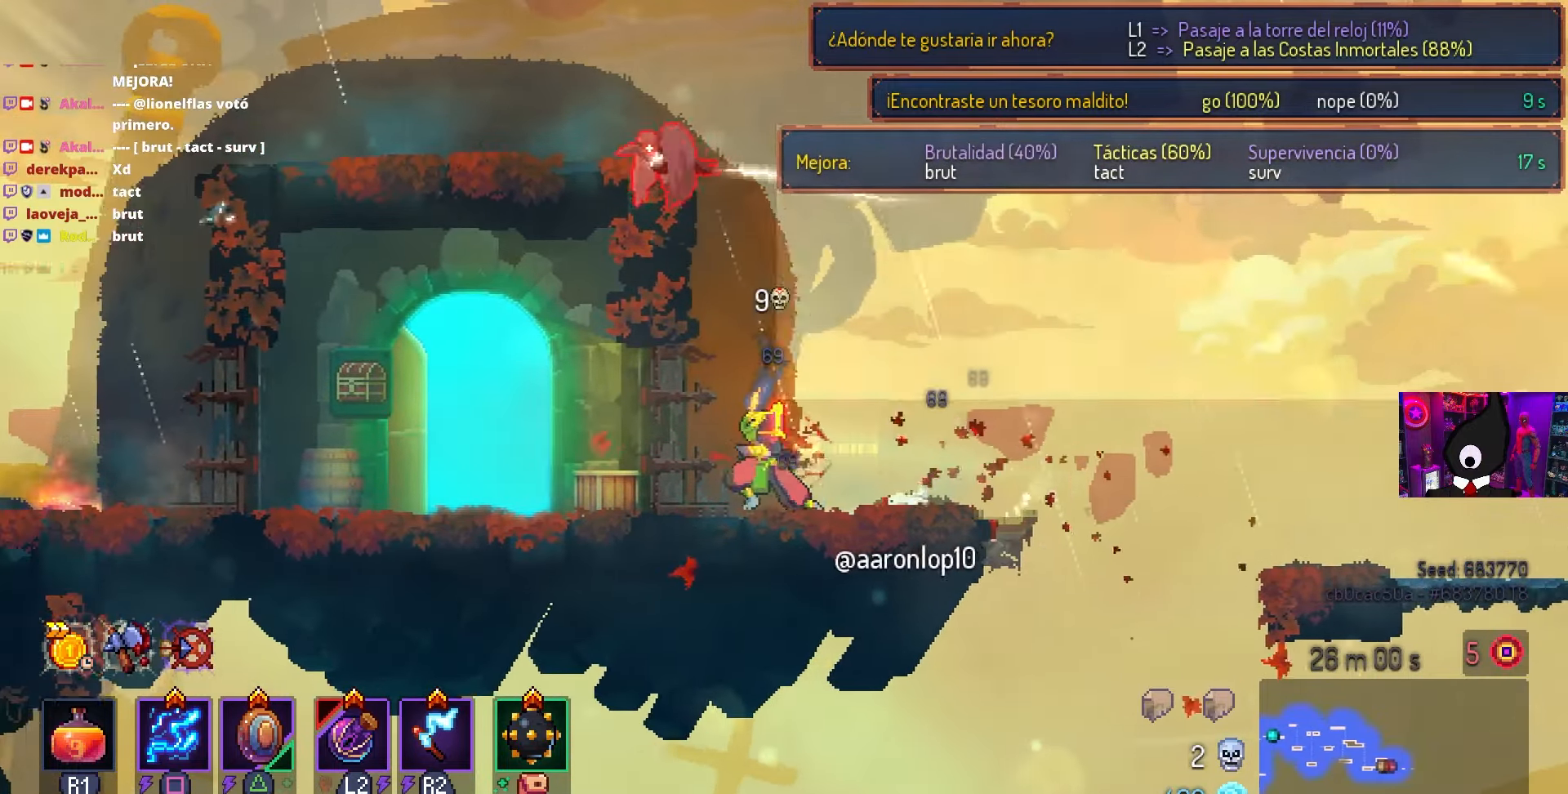
{"buttons": ["CROSS", "DPAD_LEFT"], "left_stick": "center", "right_stick": "center", "events": [[283, "CROSS", "down"], [367, "CROSS", "up"], [450, "CROSS", "down"], [467, "DPAD_LEFT", "down"]]}
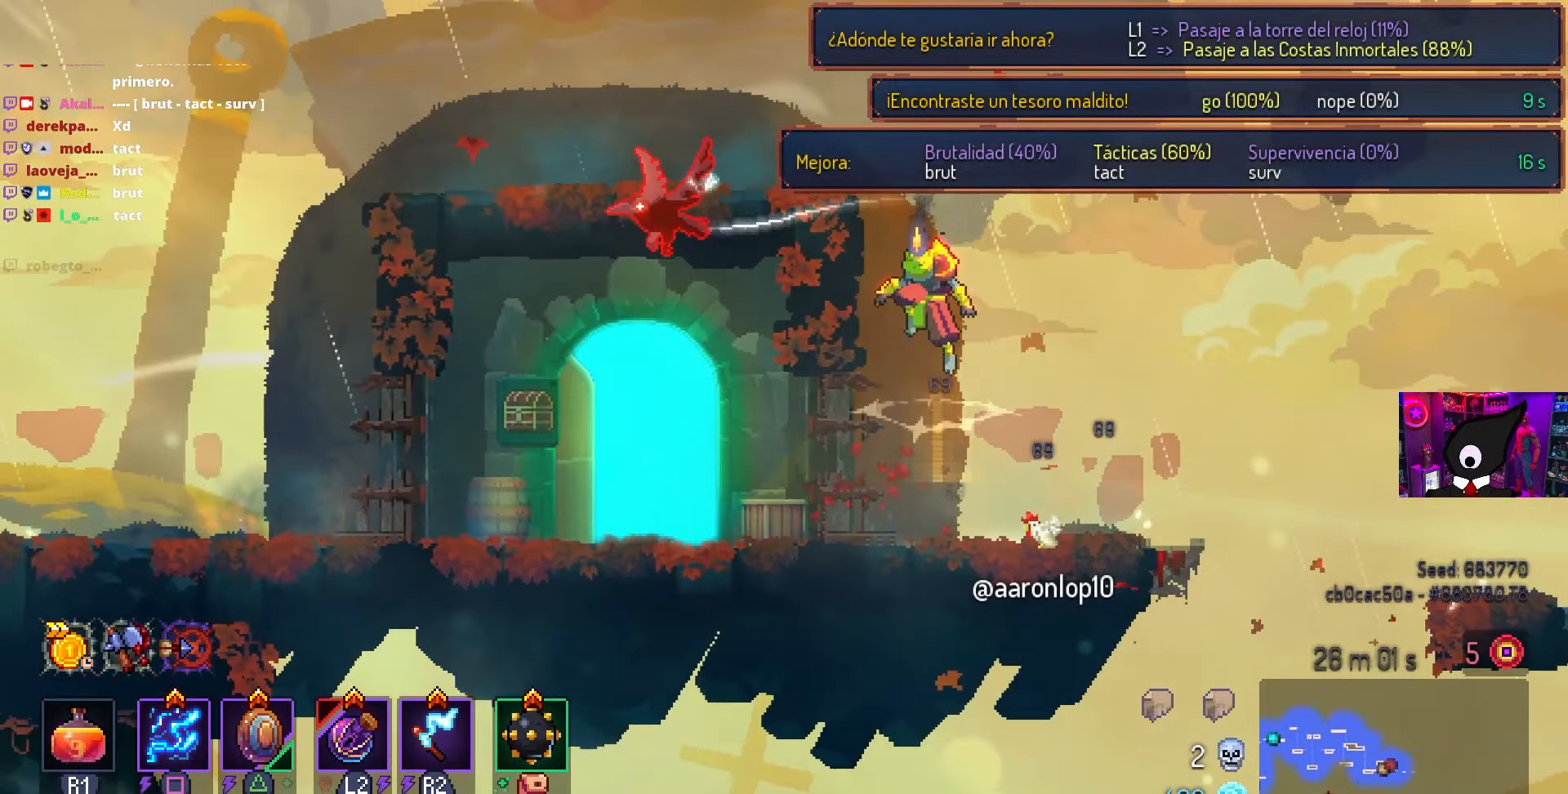
{"buttons": [], "left_stick": "center", "right_stick": "center", "events": [[67, "CROSS", "up"], [450, "DPAD_LEFT", "up"]]}
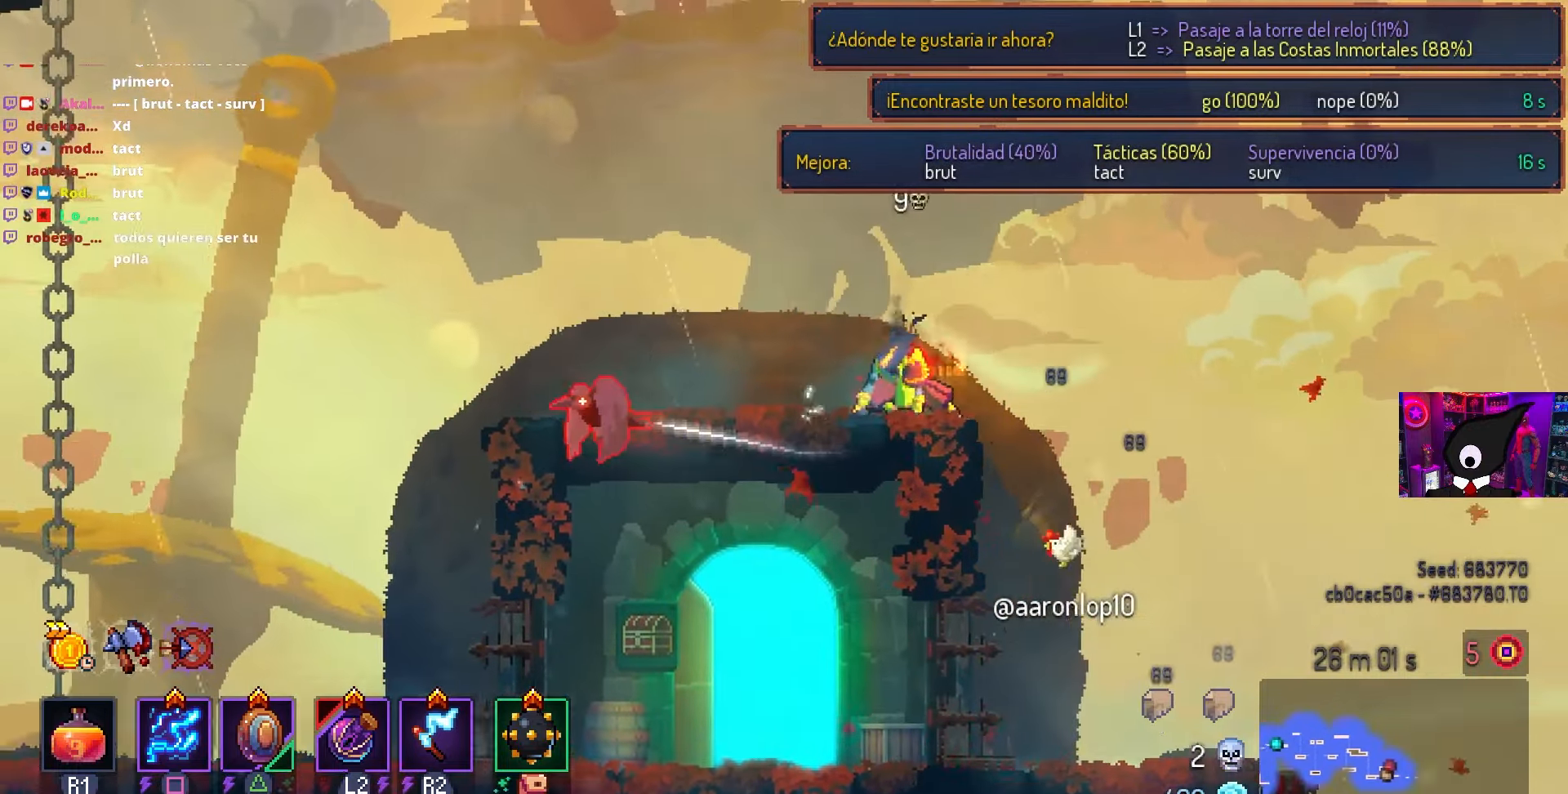
{"buttons": ["SQUARE", "DPAD_DOWN"], "left_stick": "center", "right_stick": "center", "events": [[100, "DPAD_LEFT", "down"], [200, "SQUARE", "down"], [233, "DPAD_DOWN", "down"], [283, "DPAD_LEFT", "up"]]}
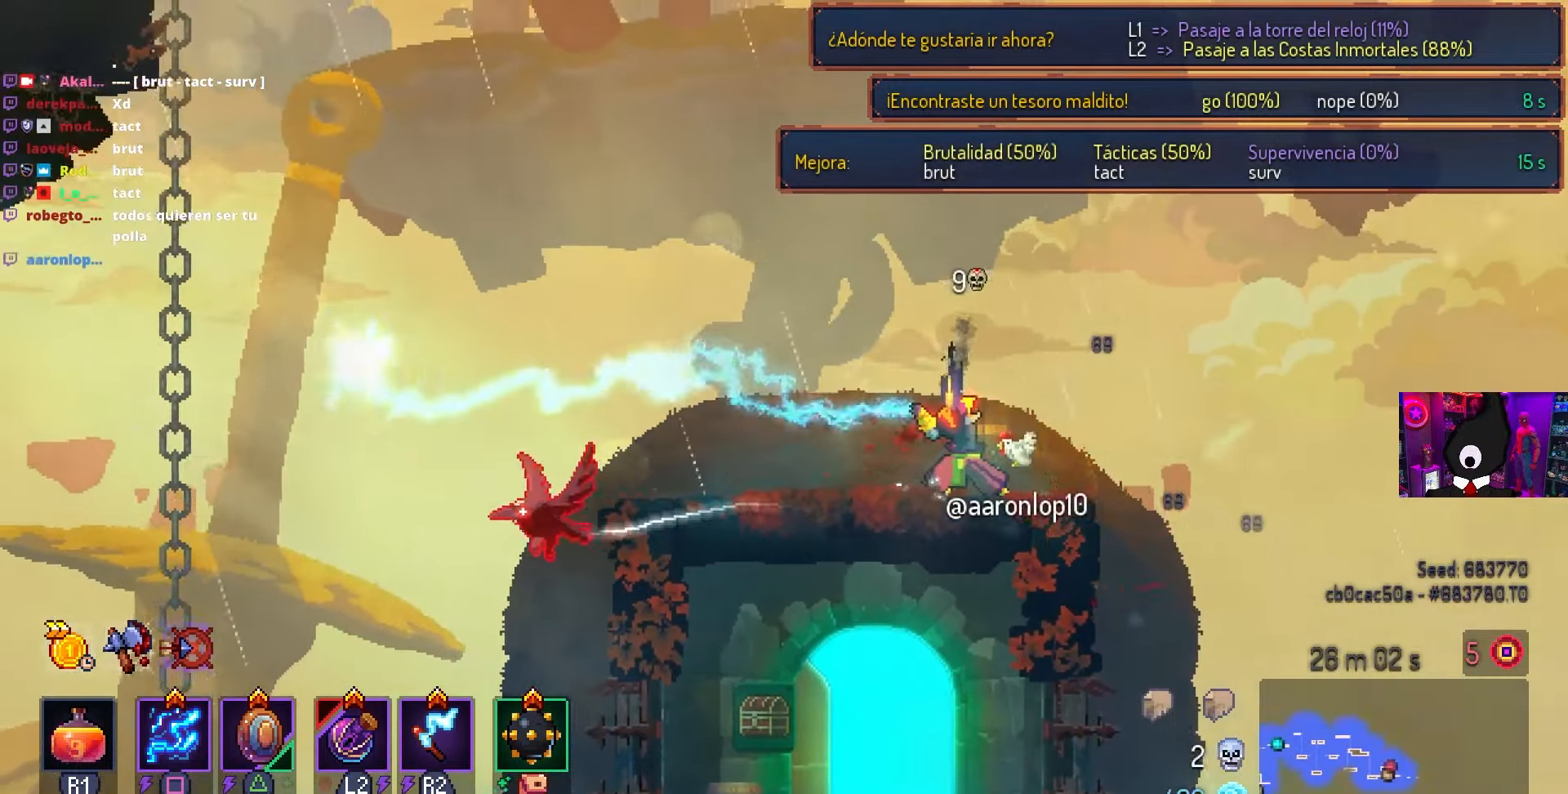
{"buttons": [], "left_stick": "center", "right_stick": "center", "events": [[17, "DPAD_DOWN", "up"], [183, "DPAD_DOWN", "down"], [233, "SQUARE", "up"], [367, "DPAD_LEFT", "down"], [383, "DPAD_LEFT", "up"], [400, "DPAD_DOWN", "up"]]}
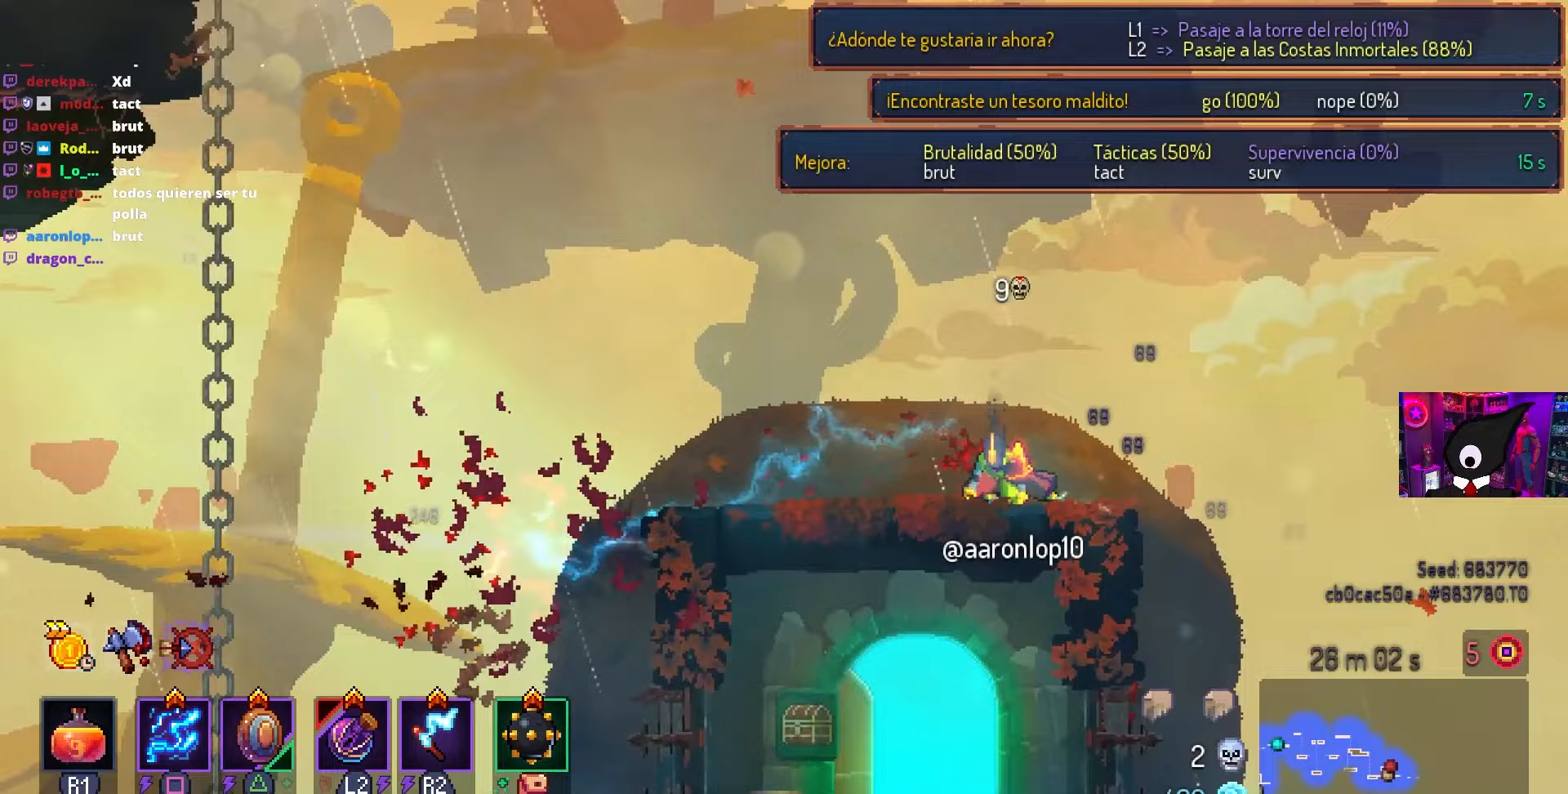
{"buttons": [], "left_stick": "center", "right_stick": "down", "events": [[67, "DPAD_RIGHT", "down"], [150, "right_stick", "down"], [317, "DPAD_RIGHT", "up"]]}
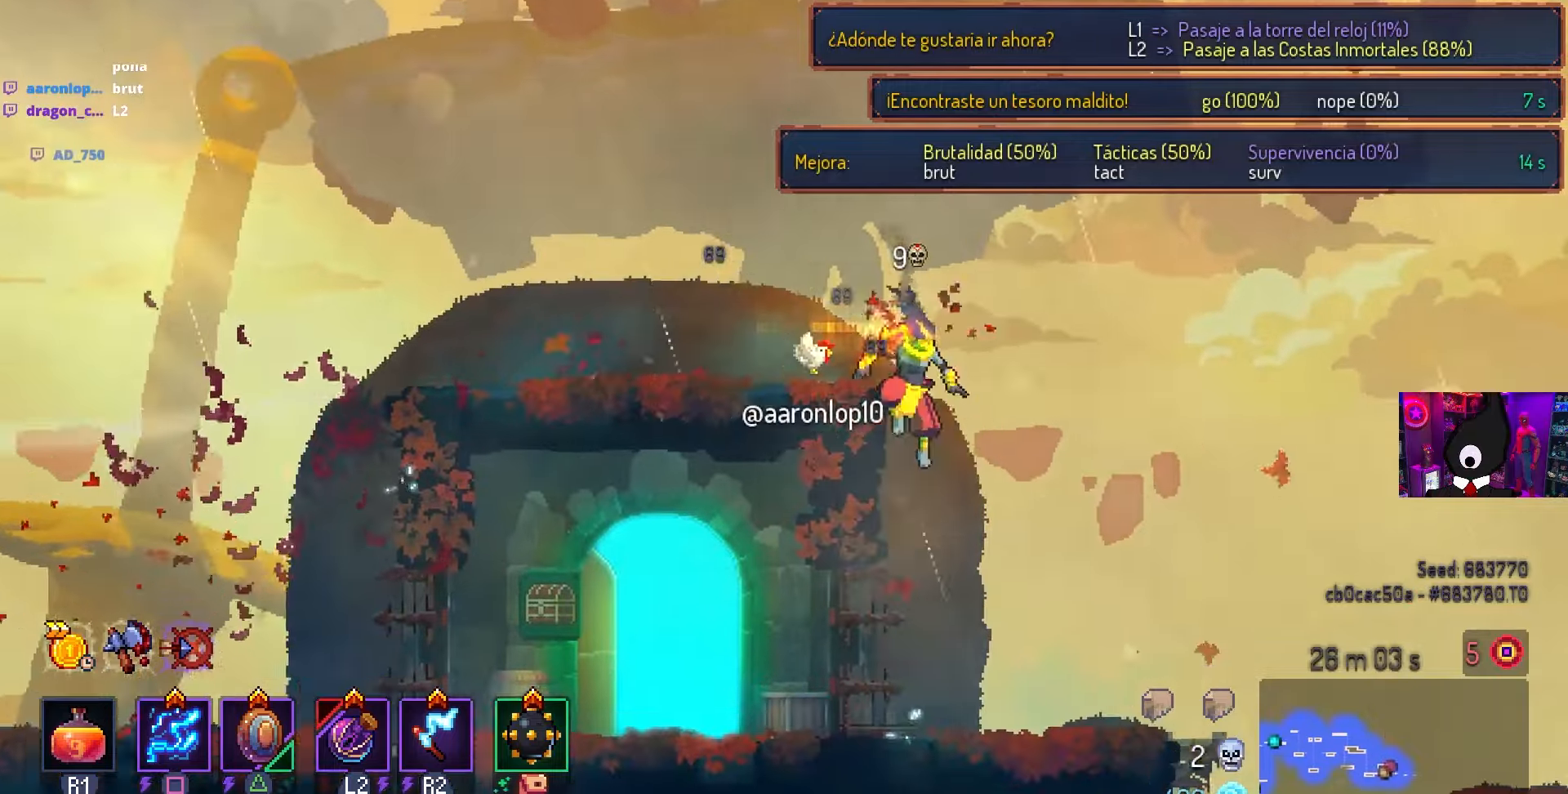
{"buttons": ["DPAD_RIGHT"], "left_stick": "center", "right_stick": "center", "events": [[67, "DPAD_RIGHT", "down"], [283, "right_stick", "center"], [367, "DPAD_RIGHT", "up"], [400, "DPAD_RIGHT", "down"]]}
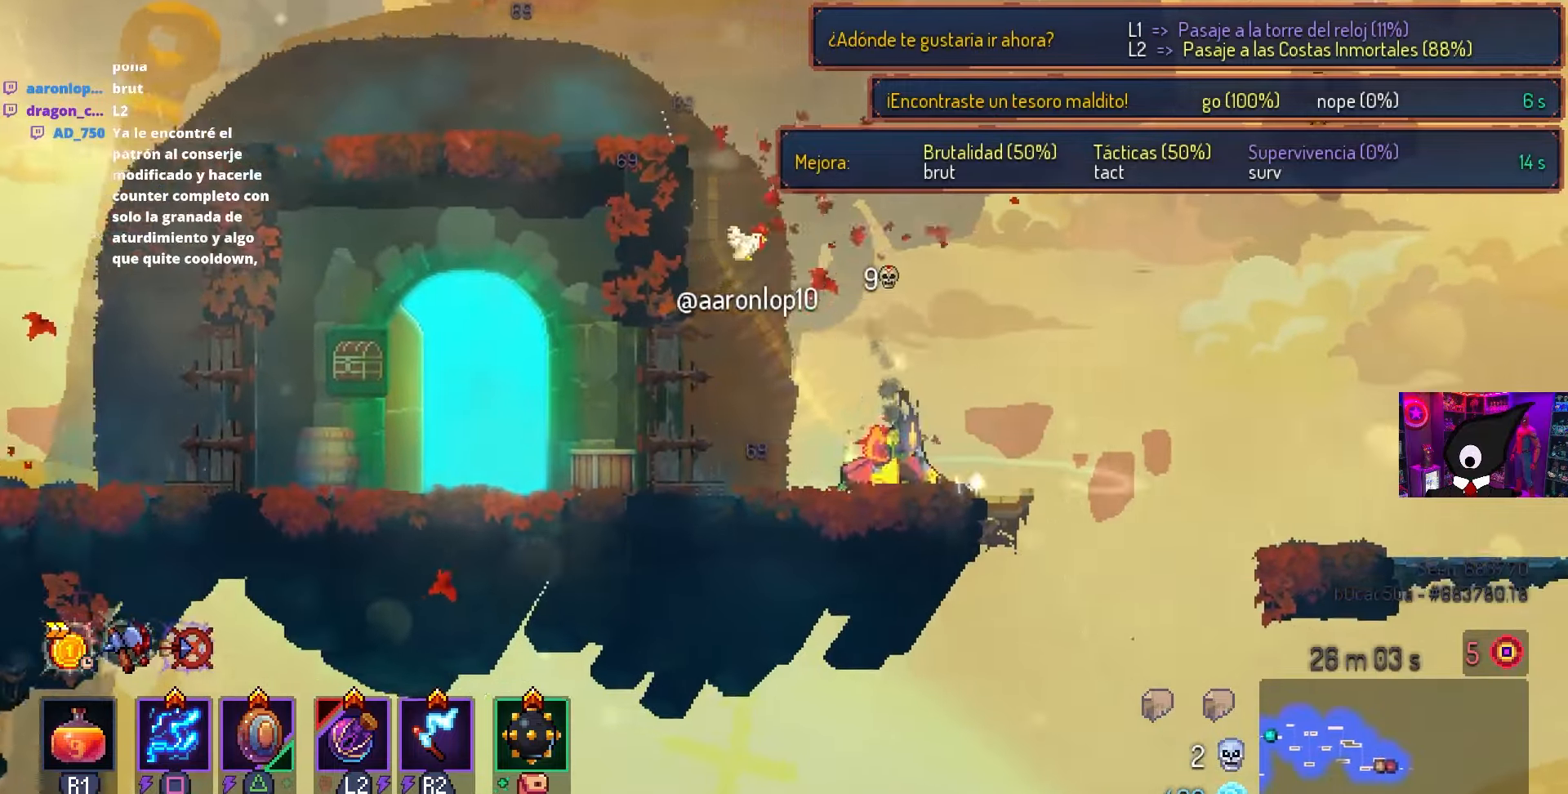
{"buttons": ["DPAD_RIGHT"], "left_stick": "center", "right_stick": "center", "events": [[33, "CROSS", "down"], [150, "CROSS", "up"]]}
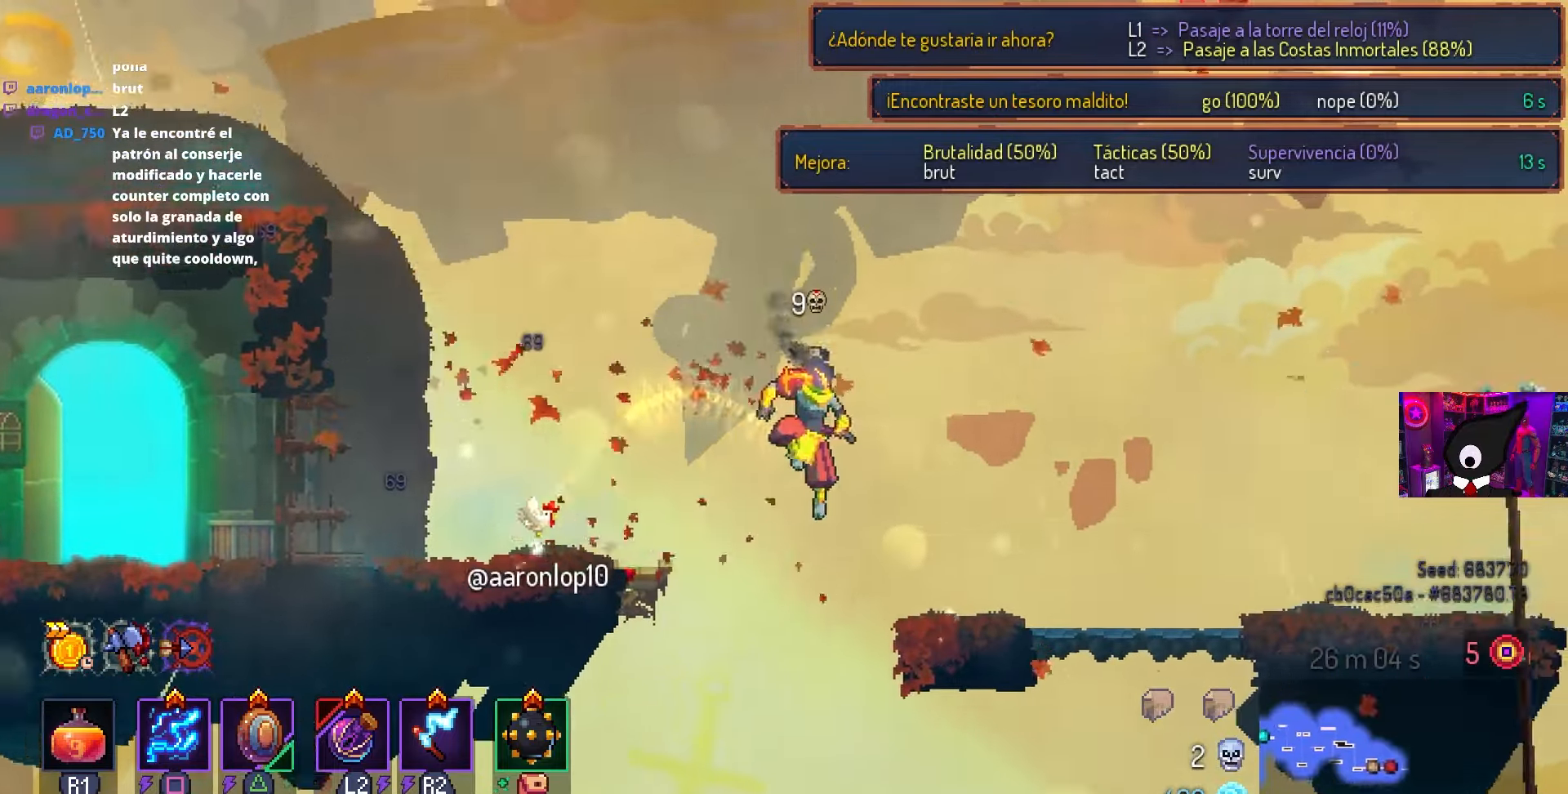
{"buttons": [], "left_stick": "center", "right_stick": "center", "events": [[167, "DPAD_RIGHT", "up"], [267, "CROSS", "down"], [350, "CROSS", "up"]]}
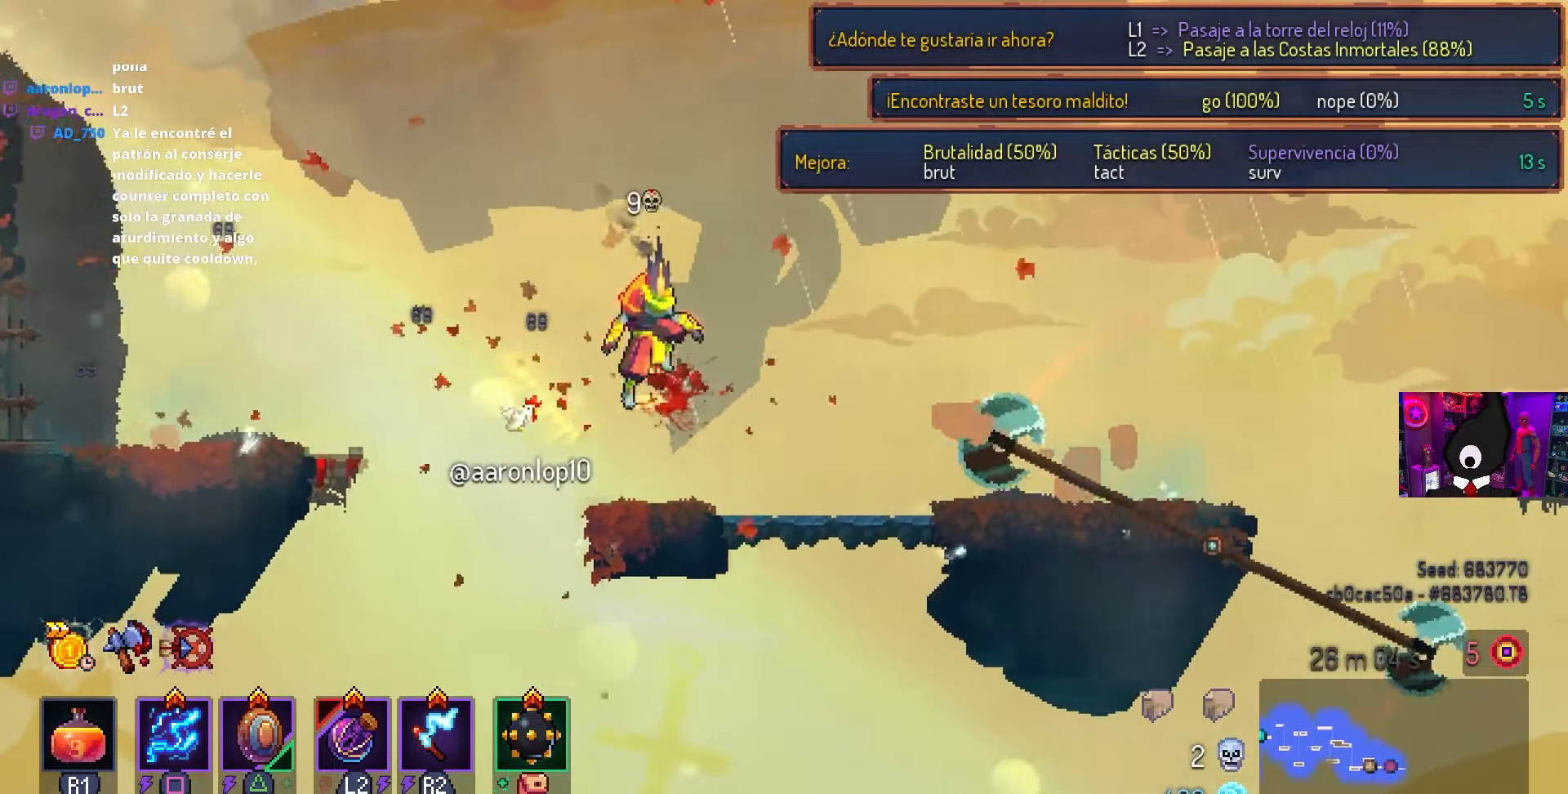
{"buttons": ["CROSS", "DPAD_RIGHT"], "left_stick": "center", "right_stick": "center", "events": [[367, "DPAD_RIGHT", "down"], [467, "CROSS", "down"]]}
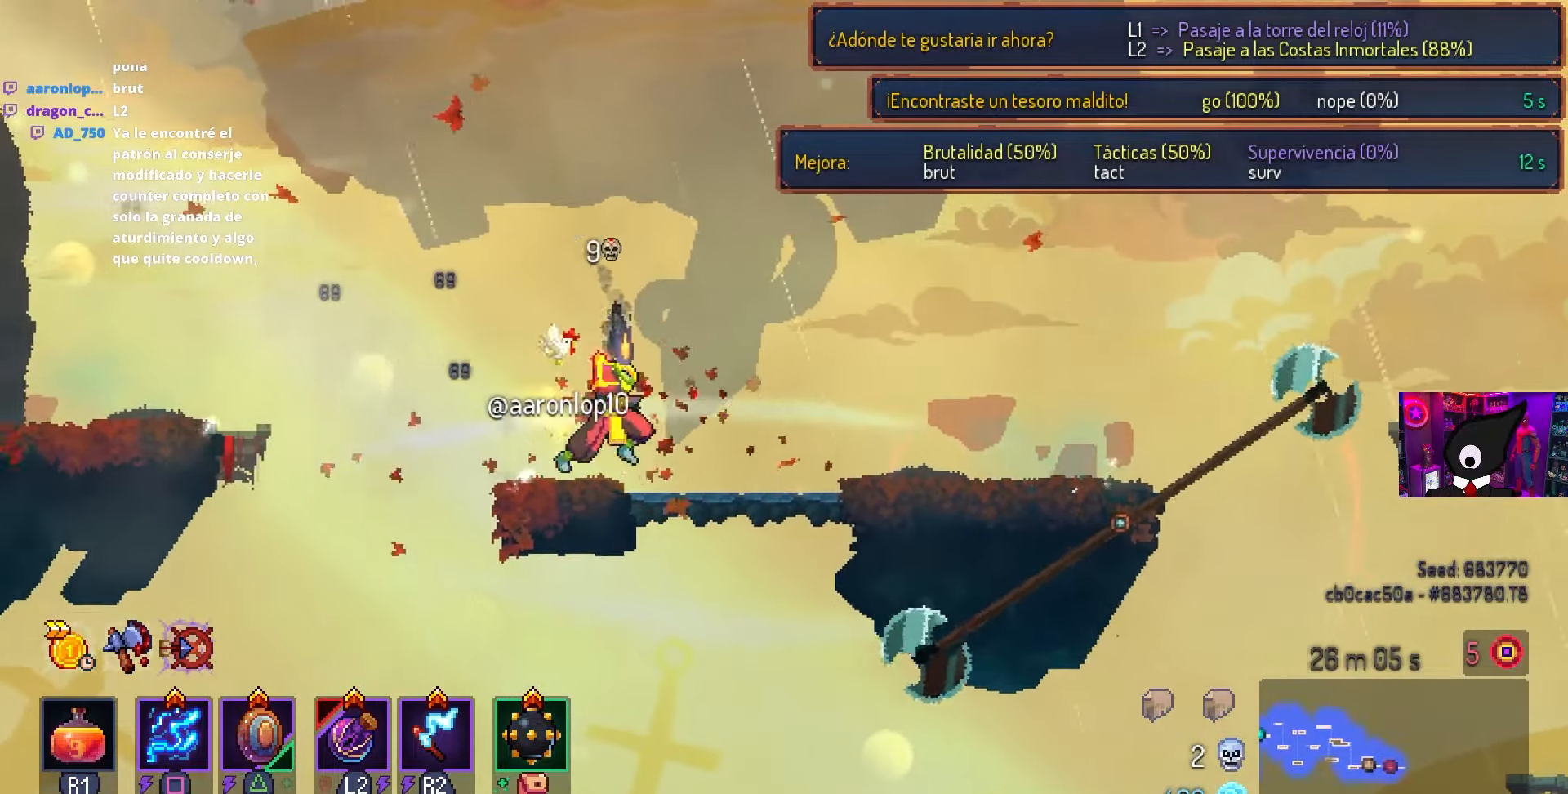
{"buttons": ["CIRCLE", "DPAD_RIGHT"], "left_stick": "center", "right_stick": "center", "events": [[50, "CROSS", "up"], [500, "CIRCLE", "down"]]}
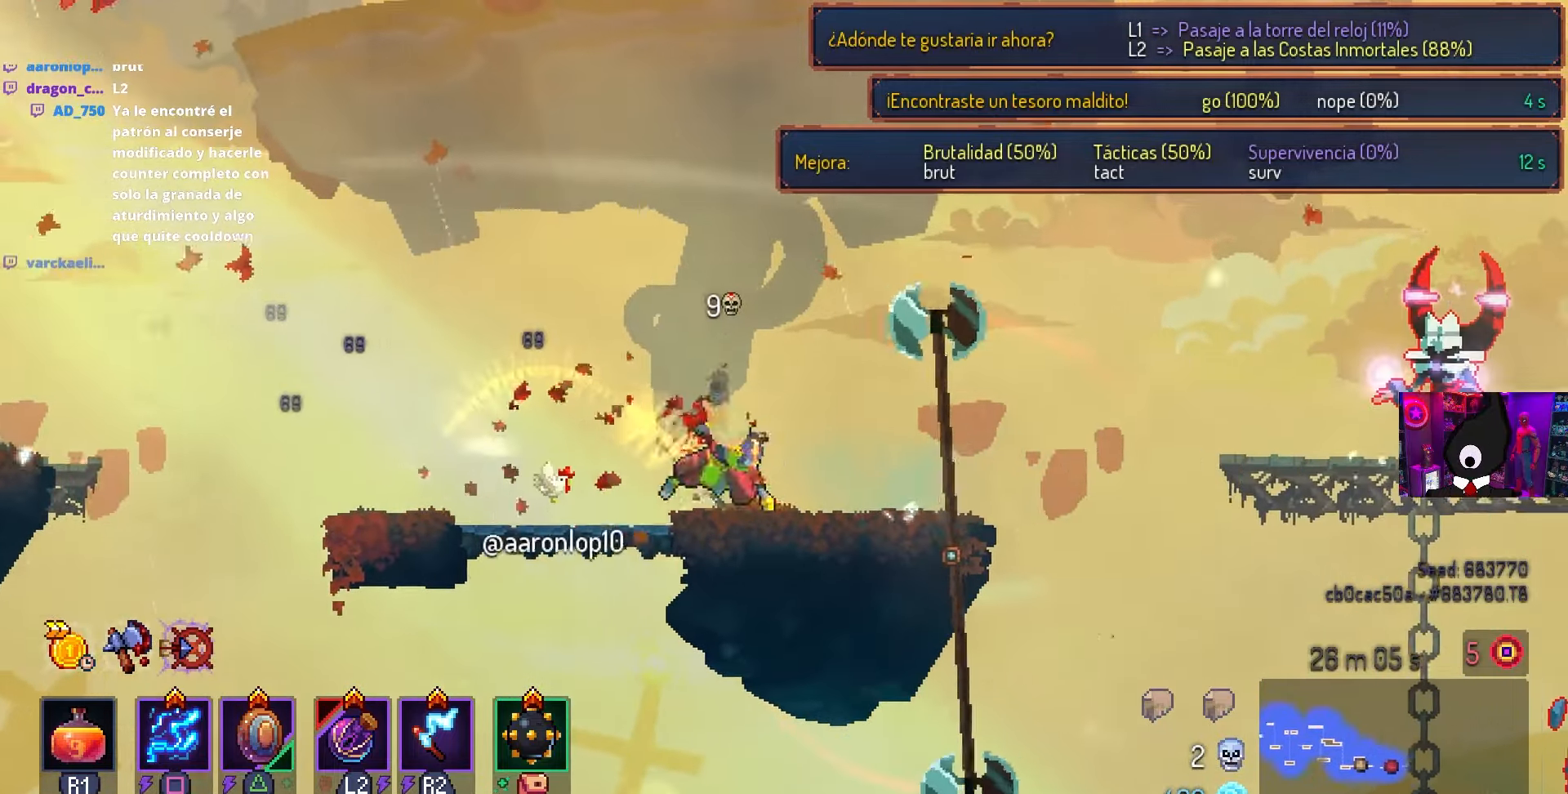
{"buttons": ["DPAD_RIGHT"], "left_stick": "center", "right_stick": "center", "events": [[100, "CIRCLE", "up"], [267, "CROSS", "down"], [350, "CROSS", "up"], [417, "CROSS", "down"], [500, "CROSS", "up"]]}
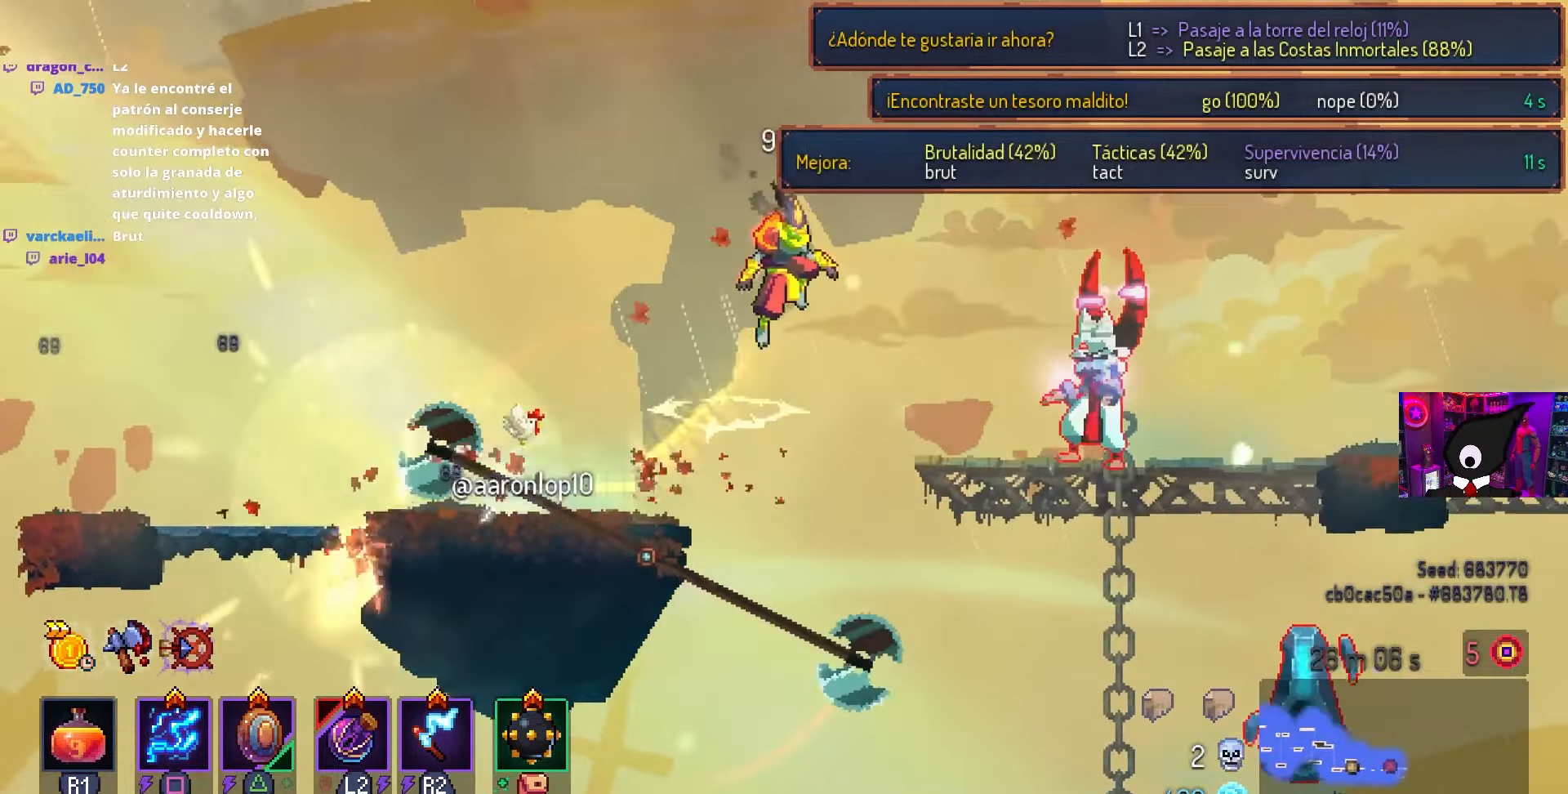
{"buttons": ["R2", "DPAD_RIGHT"], "left_stick": "center", "right_stick": "center", "events": [[350, "CIRCLE", "down"], [483, "CIRCLE", "up"], [500, "R2", "down"]]}
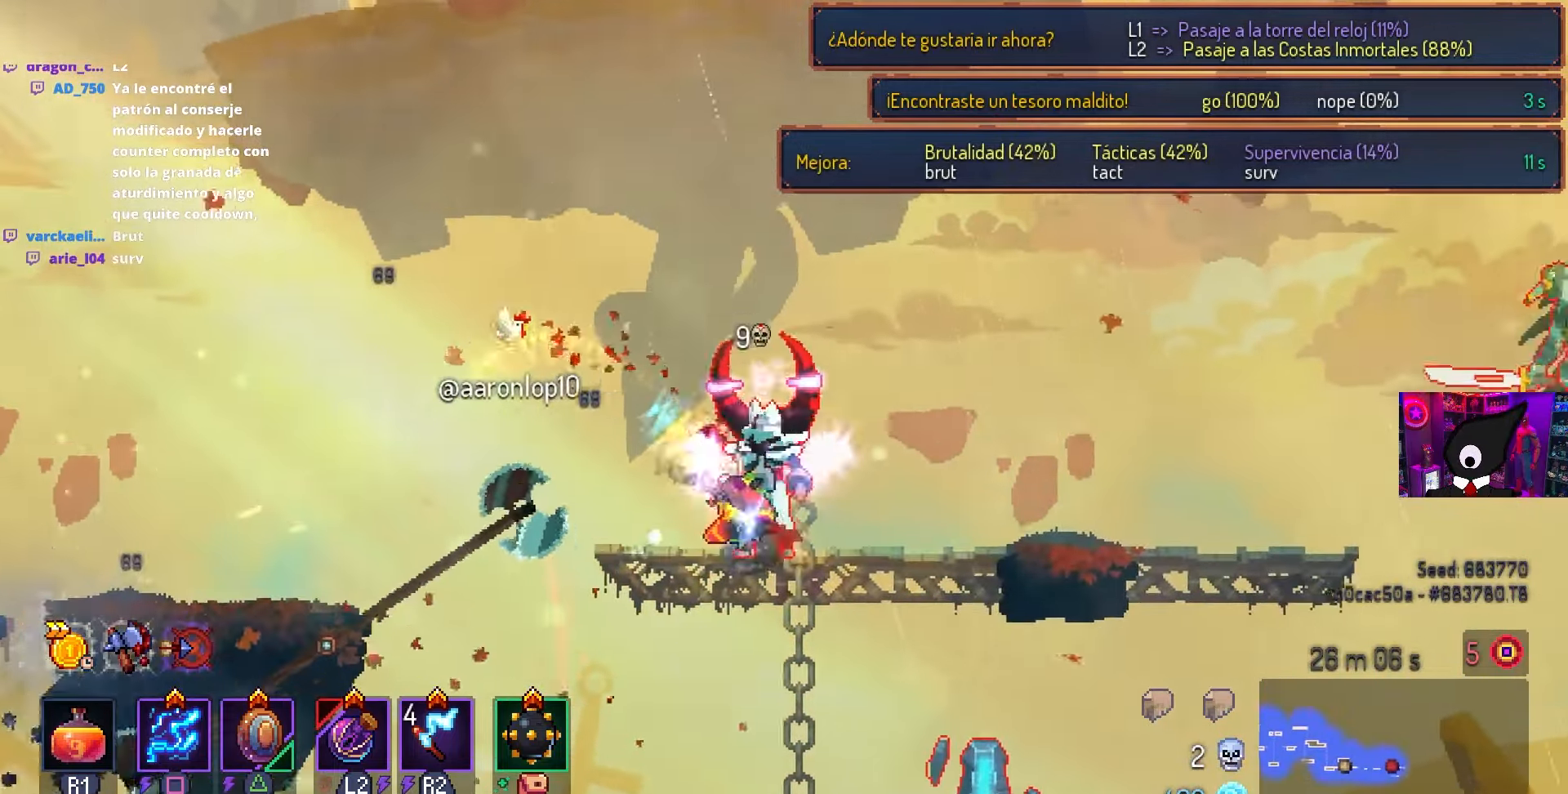
{"buttons": ["DPAD_RIGHT"], "left_stick": "center", "right_stick": "center", "events": [[100, "R2", "up"], [183, "R2", "down"], [283, "R2", "up"]]}
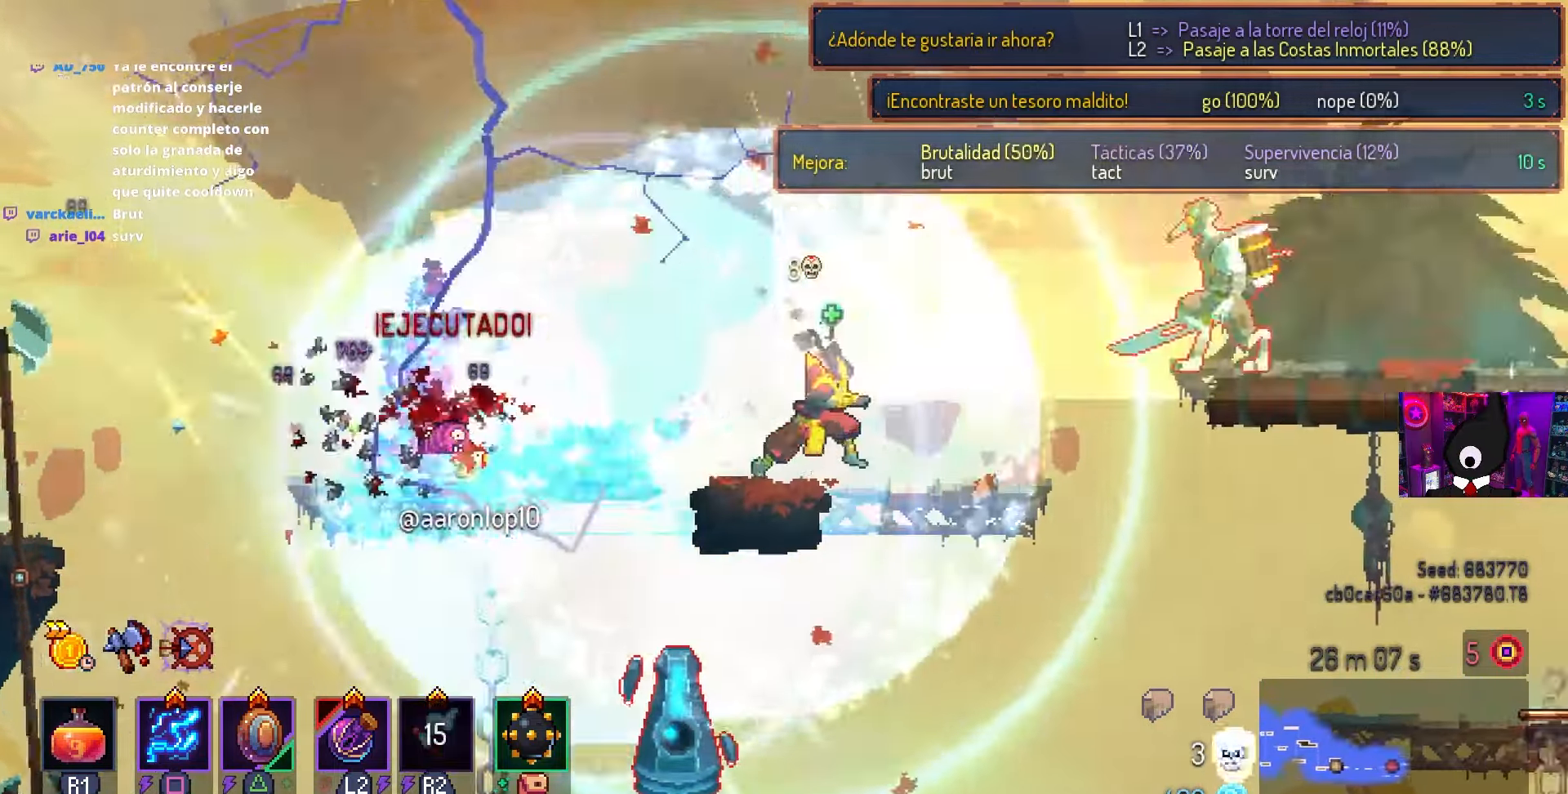
{"buttons": ["DPAD_RIGHT"], "left_stick": "center", "right_stick": "center", "events": [[200, "CROSS", "down"], [267, "CROSS", "up"], [300, "CROSS", "down"], [383, "CROSS", "up"]]}
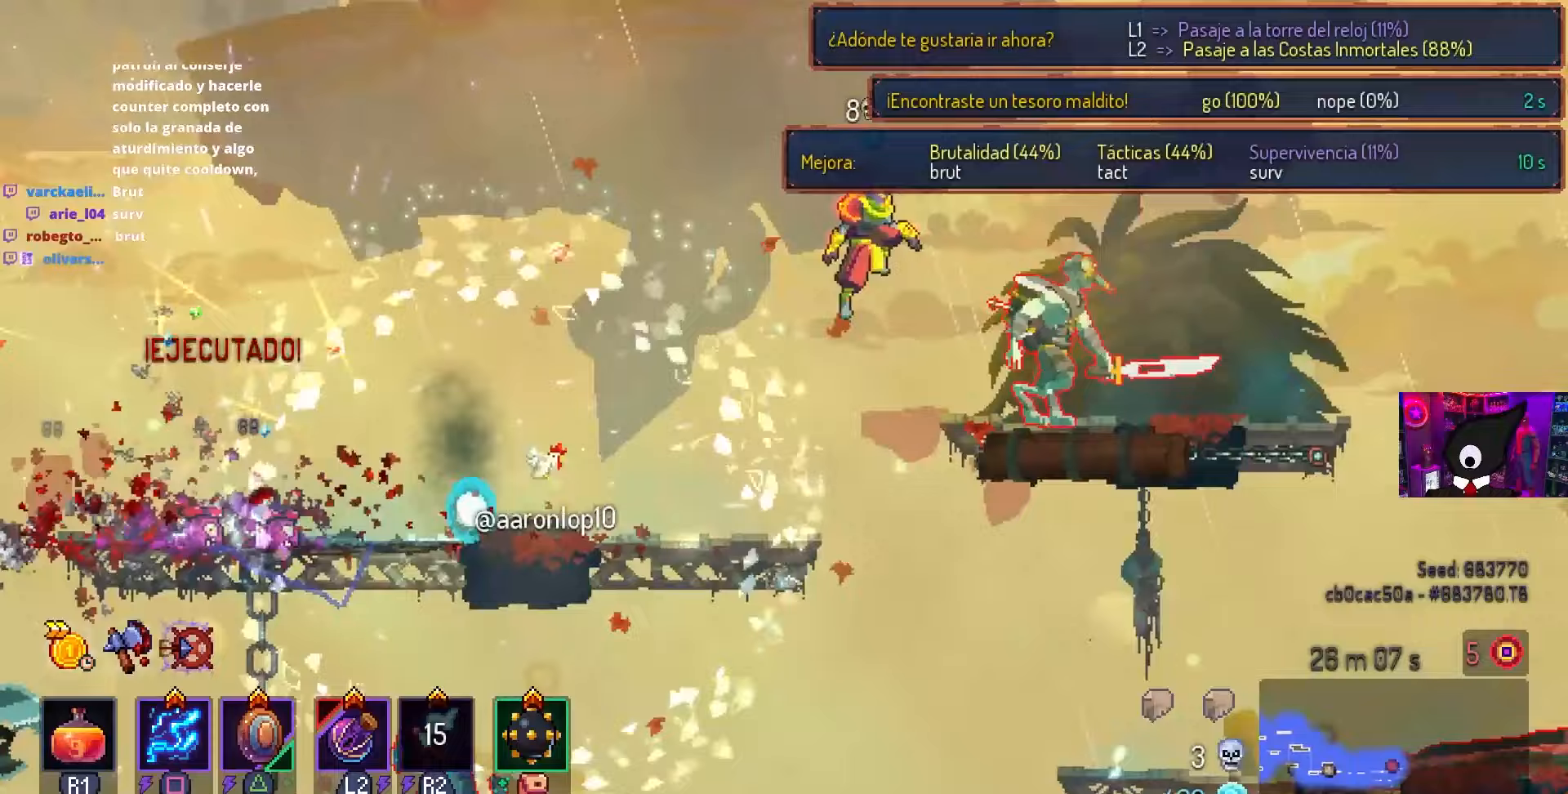
{"buttons": ["SQUARE", "DPAD_LEFT"], "left_stick": "center", "right_stick": "center", "events": [[217, "CIRCLE", "down"], [300, "CIRCLE", "up"], [333, "L2", "down"], [417, "SQUARE", "down"], [450, "L2", "up"], [467, "DPAD_LEFT", "down"], [467, "DPAD_RIGHT", "up"]]}
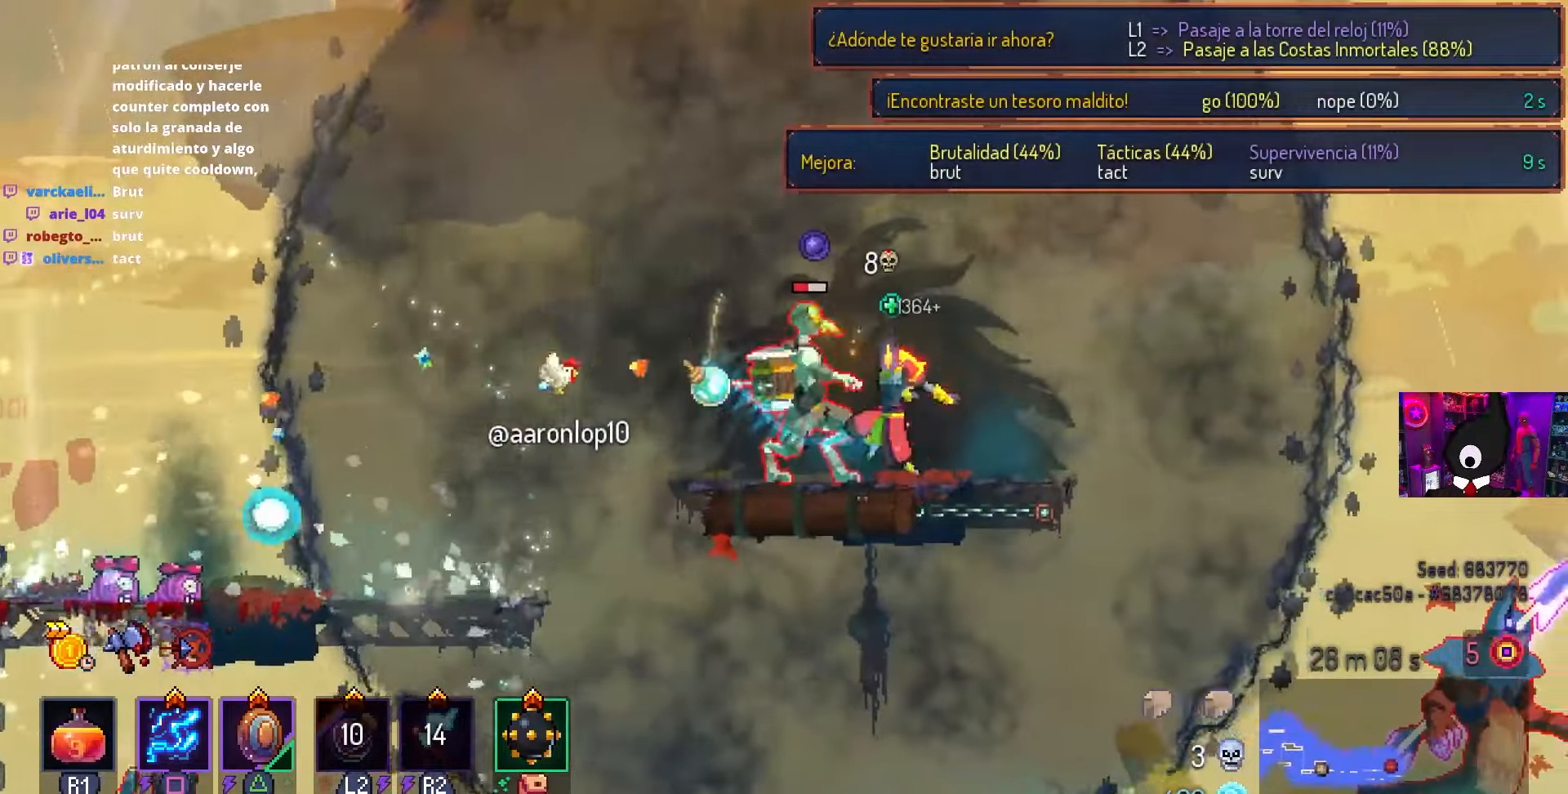
{"buttons": ["SQUARE"], "left_stick": "center", "right_stick": "center", "events": [[150, "DPAD_LEFT", "up"], [350, "DPAD_DOWN", "down"], [450, "DPAD_DOWN", "up"]]}
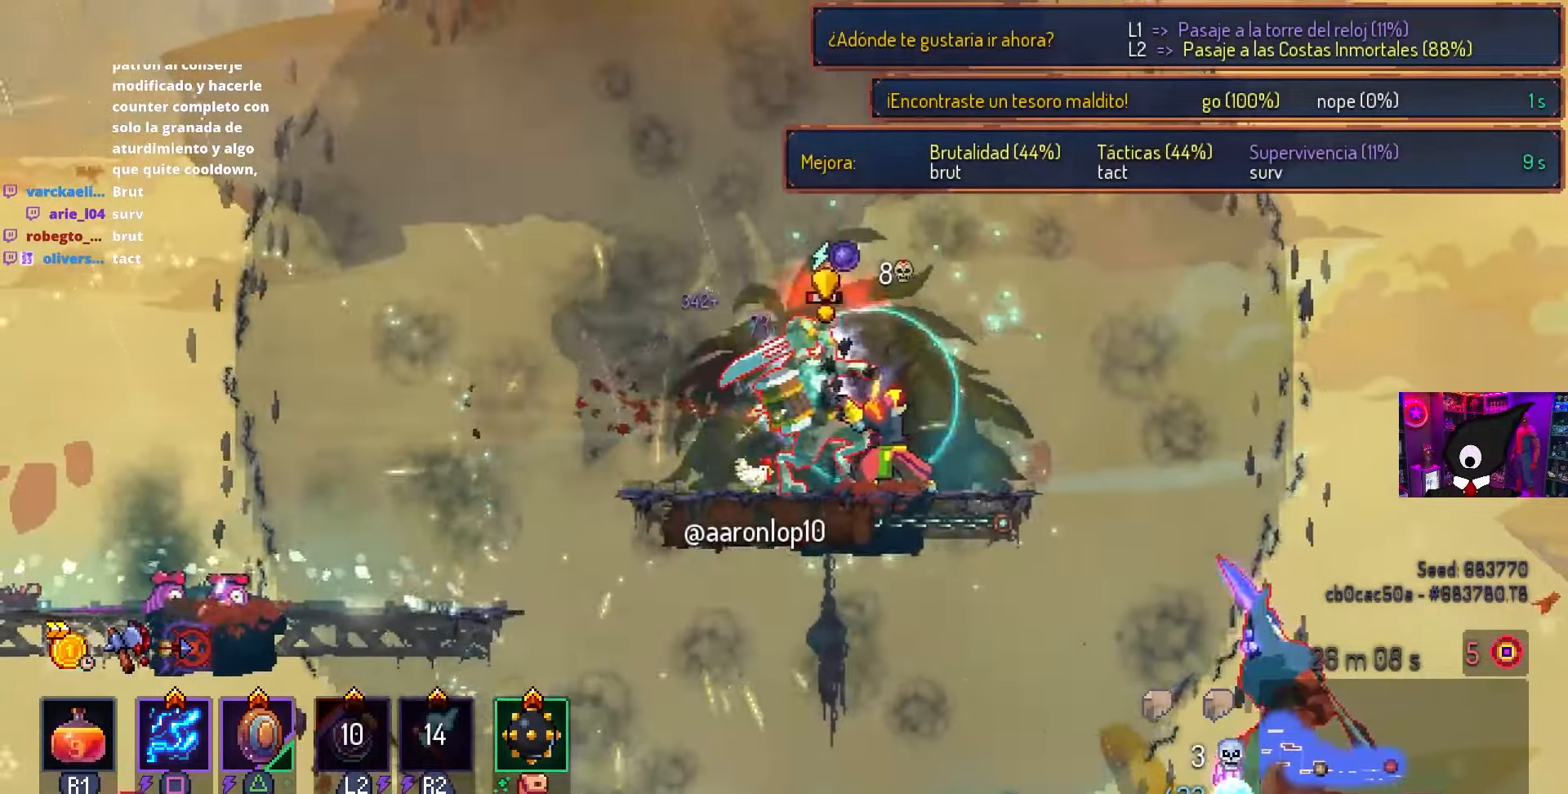
{"buttons": ["DPAD_RIGHT"], "left_stick": "center", "right_stick": "center", "events": [[50, "DPAD_LEFT", "down"], [67, "SQUARE", "up"], [83, "CIRCLE", "down"], [200, "CIRCLE", "up"], [283, "DPAD_LEFT", "up"], [333, "DPAD_RIGHT", "down"], [350, "CROSS", "down"], [450, "CROSS", "up"]]}
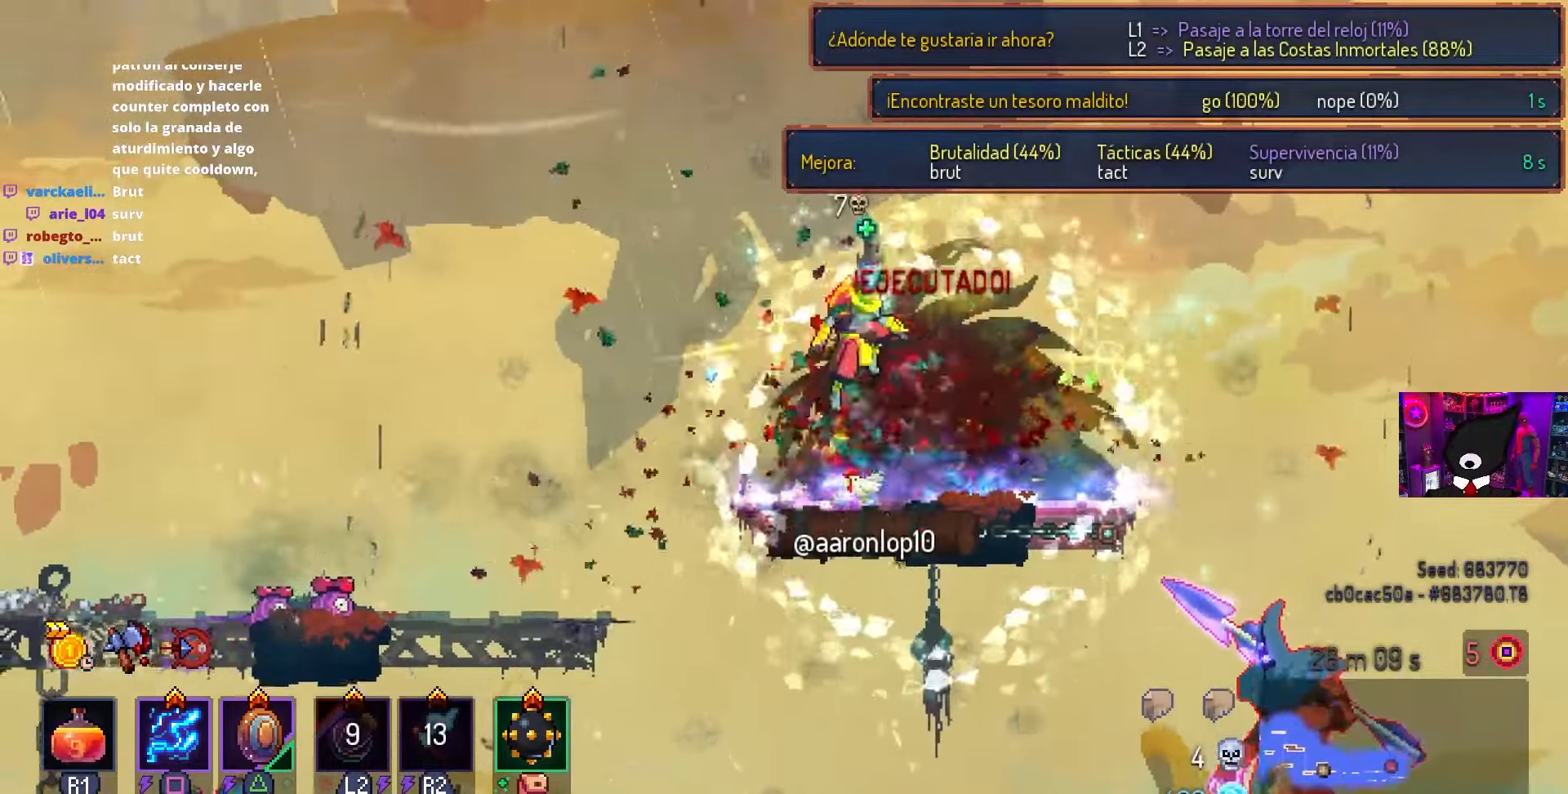
{"buttons": [], "left_stick": "center", "right_stick": "center", "events": [[17, "DPAD_RIGHT", "up"], [350, "DPAD_RIGHT", "down"], [483, "DPAD_RIGHT", "up"]]}